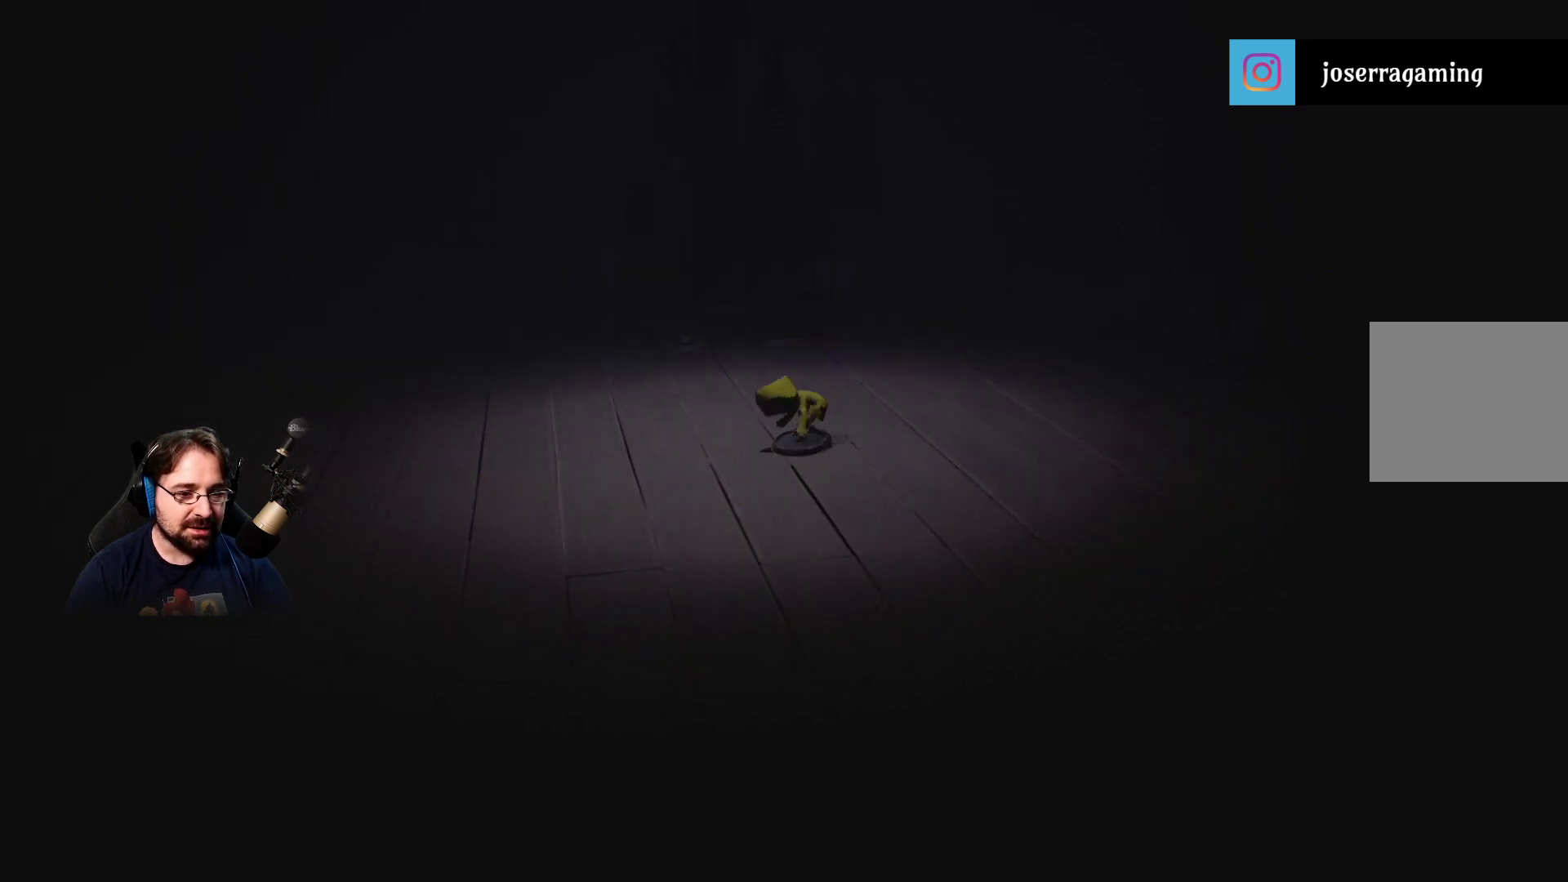
Gameplay with a controller (PlayStation layout); each line is a JSON object with the inputs held at the frame after it. "events" lists button and stick changes between this image and that frame as [ms after this image, input, new state], when the widget could be followed in between.
{"buttons": ["R2"], "left_stick": "left", "right_stick": "center", "events": [[400, "left_stick", "left"]]}
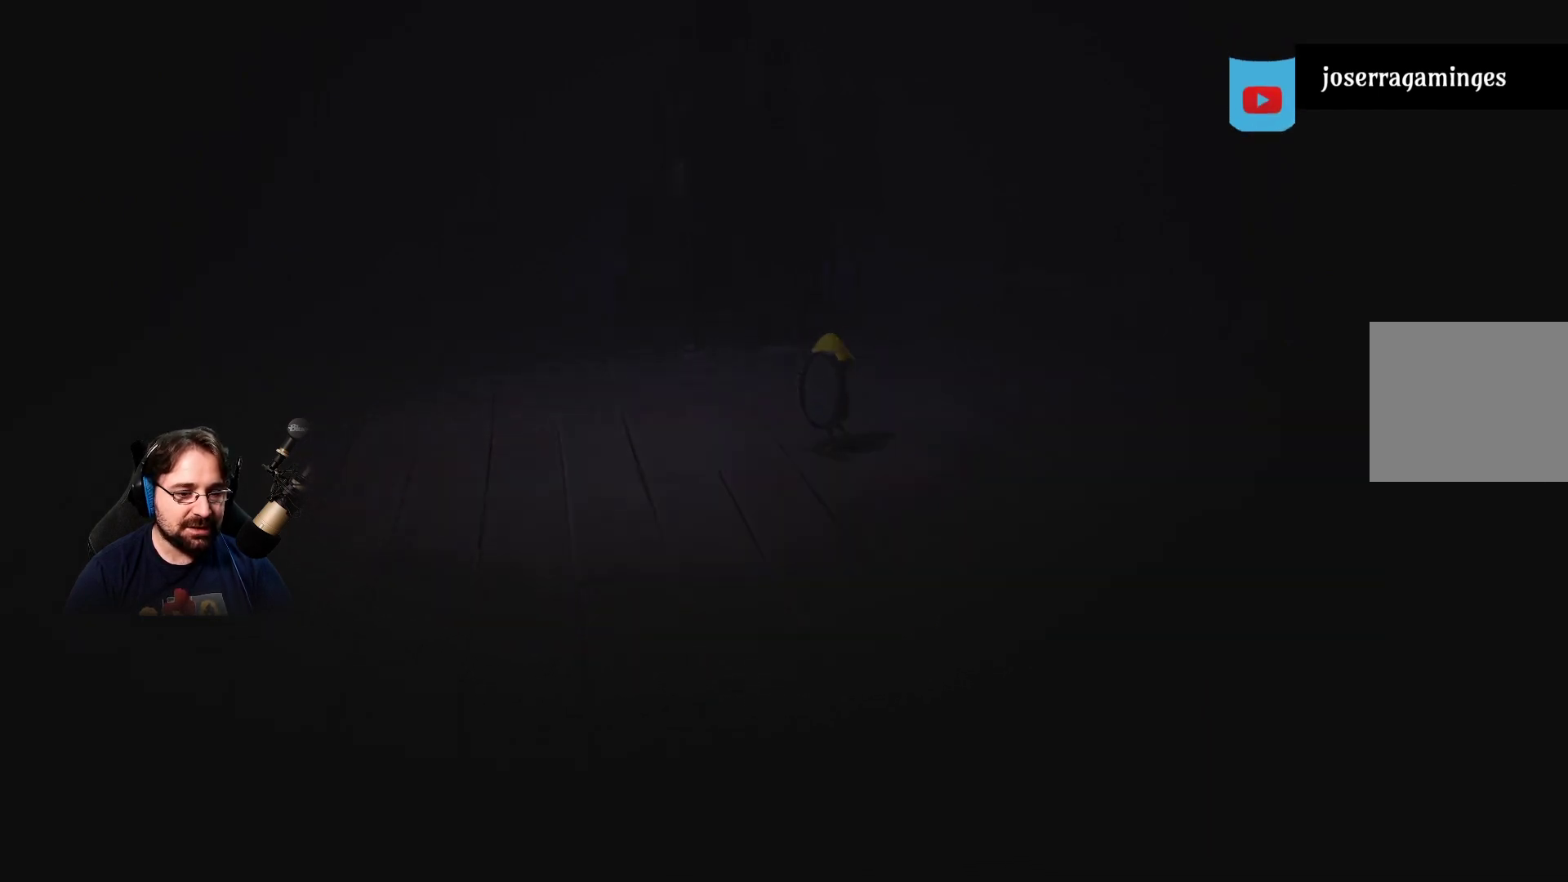
{"buttons": ["R2"], "left_stick": "left", "right_stick": "center", "events": []}
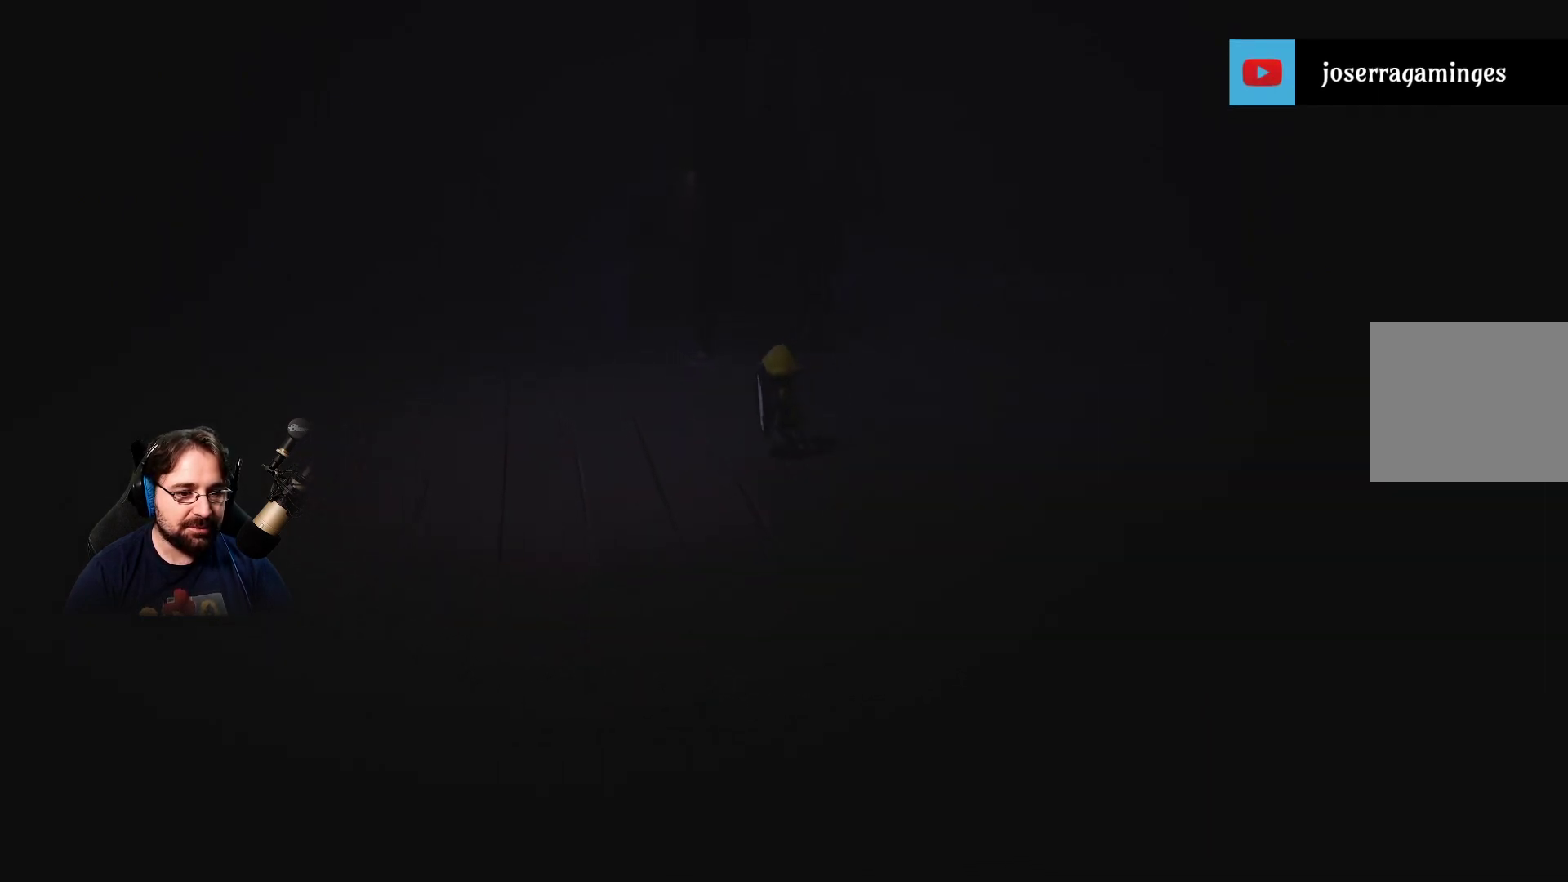
{"buttons": ["SQUARE", "R2"], "left_stick": "left", "right_stick": "center", "events": [[100, "SQUARE", "down"]]}
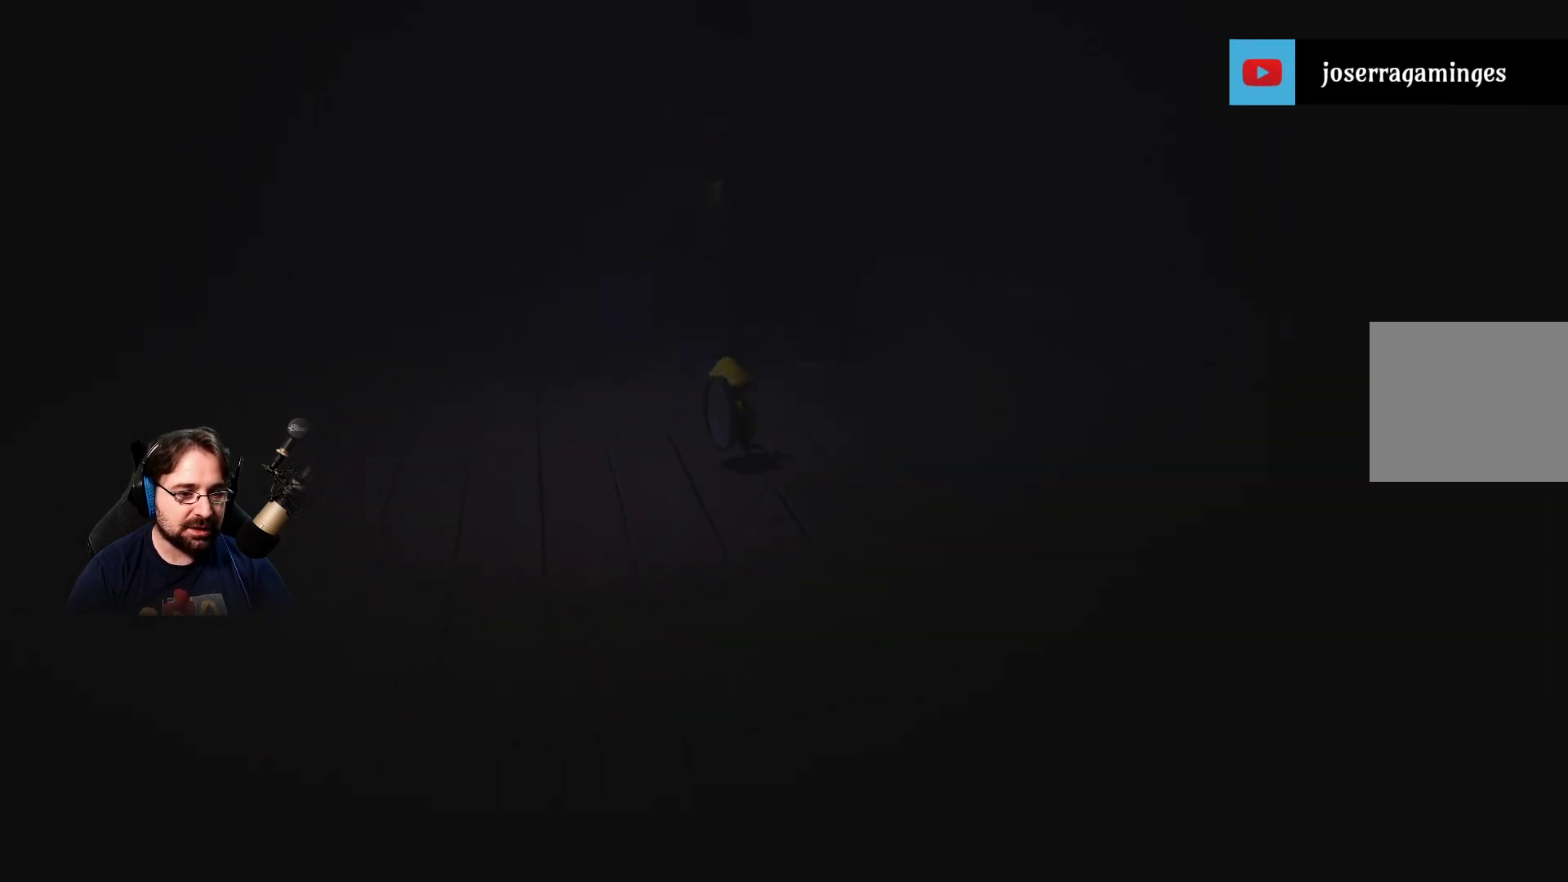
{"buttons": ["SQUARE", "R2"], "left_stick": "left", "right_stick": "center", "events": []}
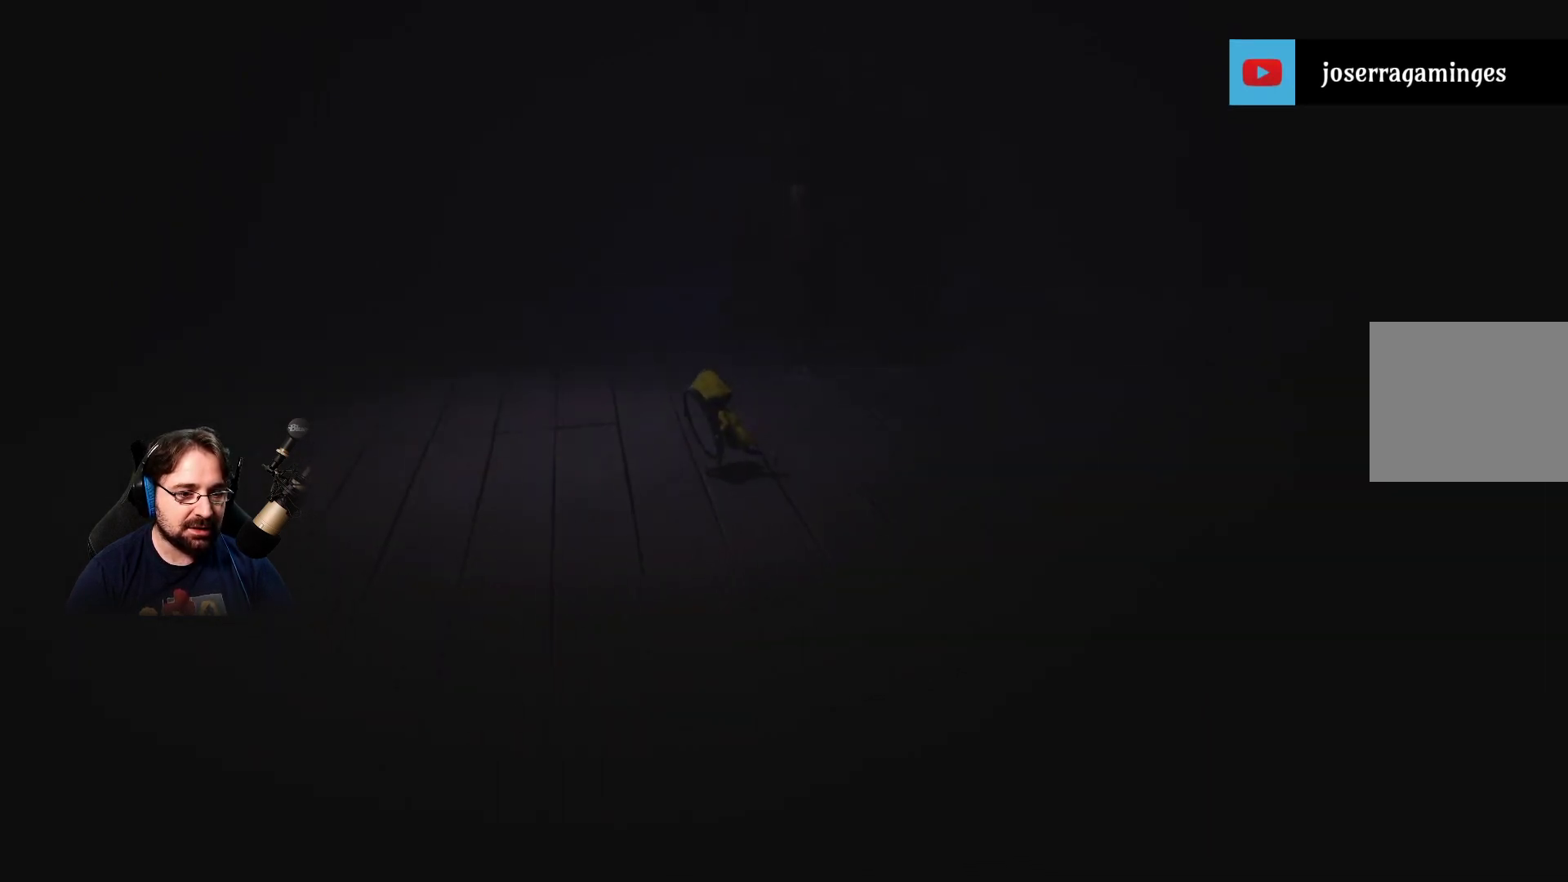
{"buttons": ["SQUARE", "R2"], "left_stick": "up-left", "right_stick": "center", "events": [[467, "left_stick", "up-left"]]}
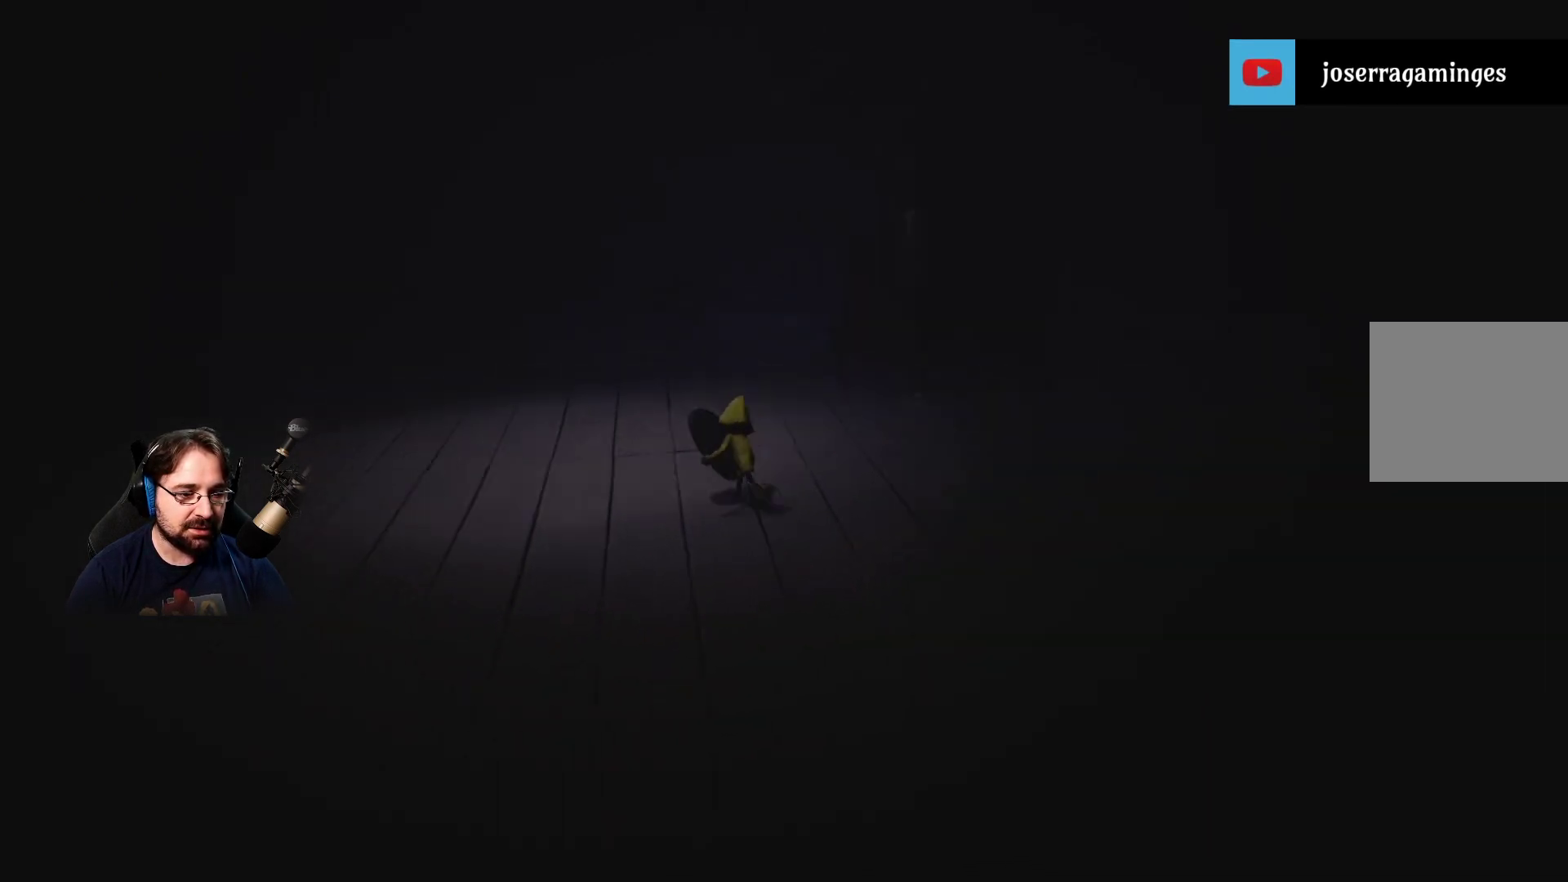
{"buttons": ["SQUARE", "R2"], "left_stick": "up-left", "right_stick": "center", "events": []}
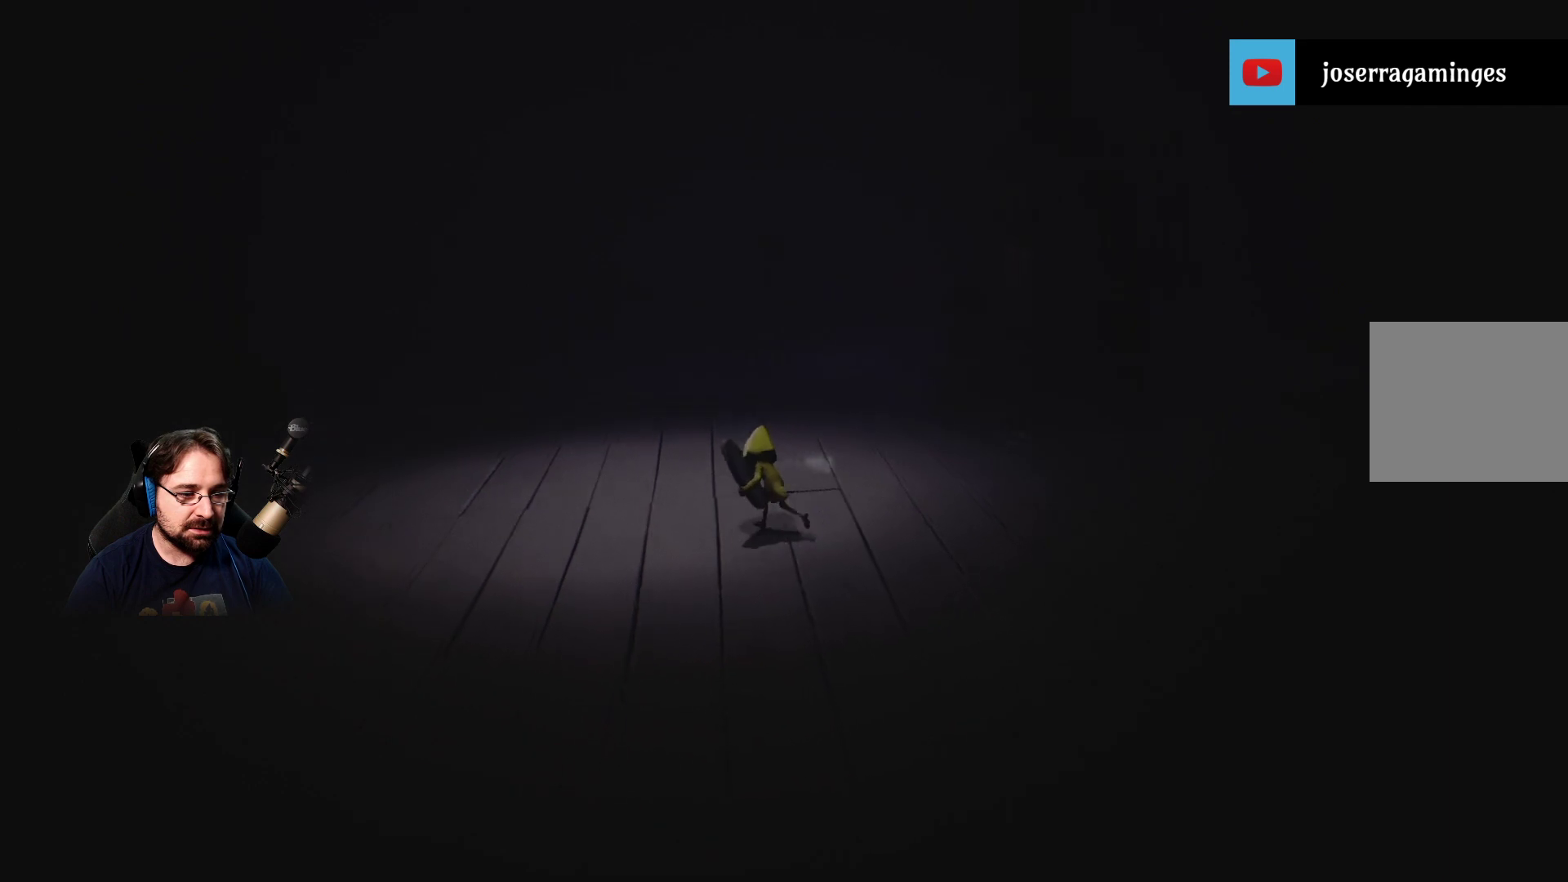
{"buttons": ["SQUARE", "R2"], "left_stick": "up-left", "right_stick": "center", "events": []}
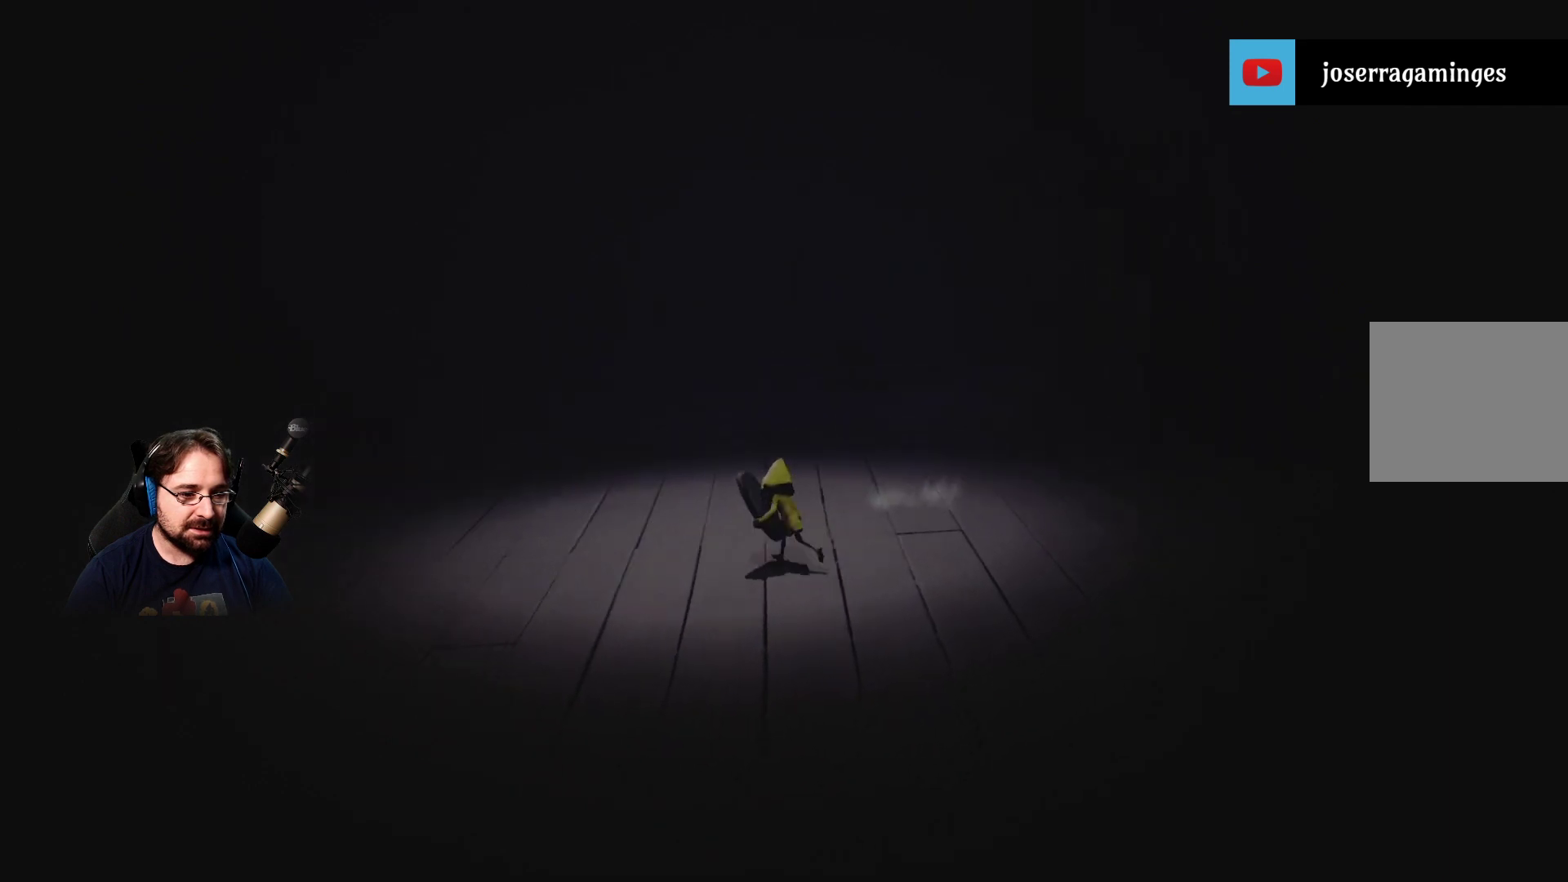
{"buttons": ["R2"], "left_stick": "center", "right_stick": "center", "events": [[200, "SQUARE", "up"], [400, "left_stick", "center"]]}
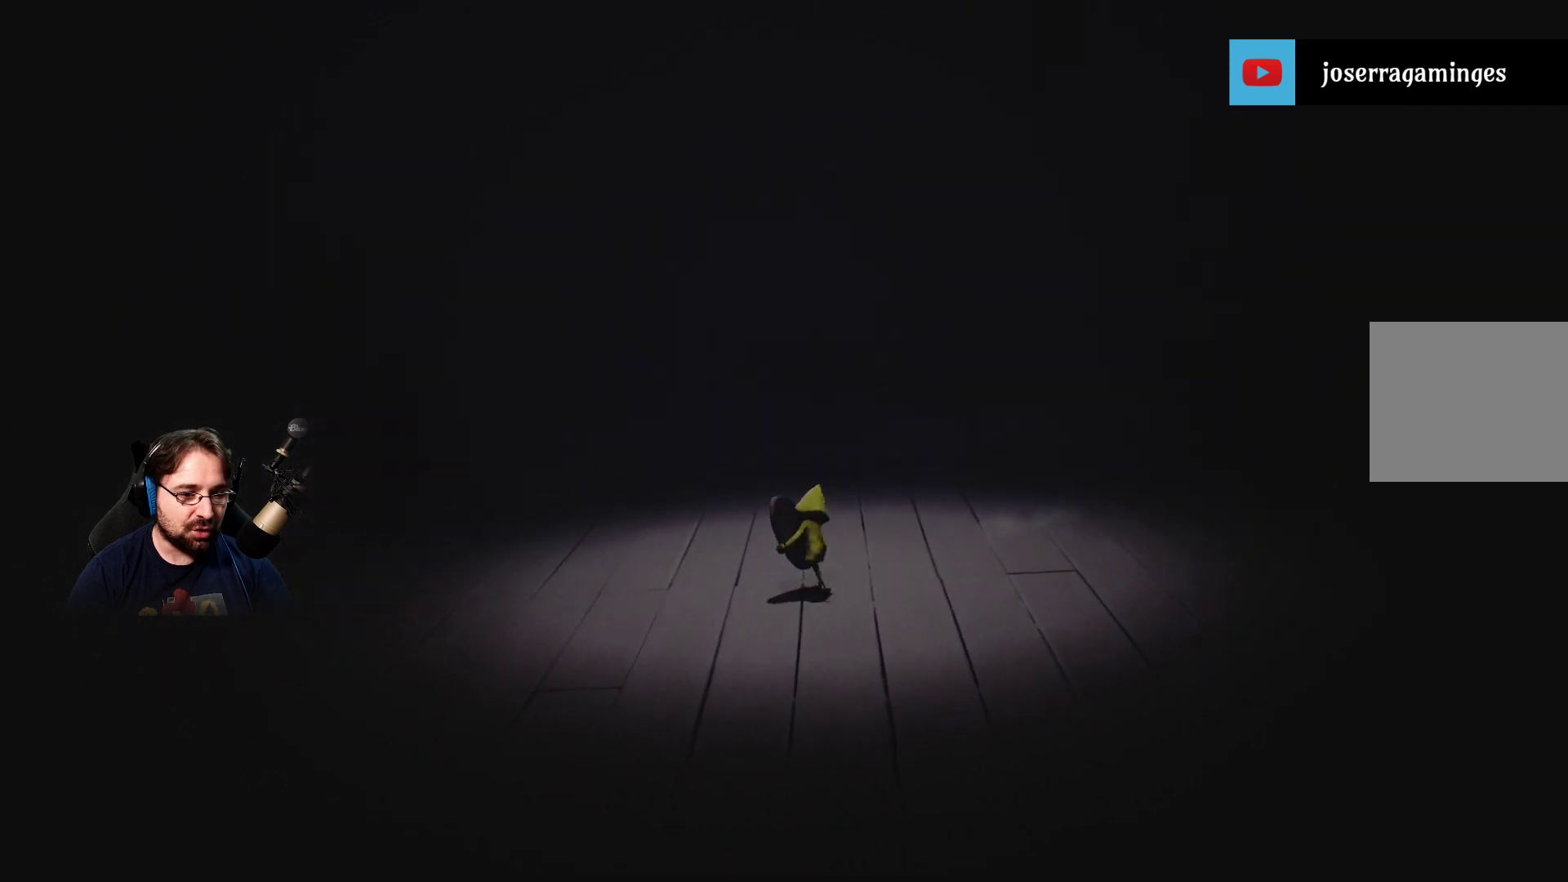
{"buttons": ["R2"], "left_stick": "up", "right_stick": "center", "events": [[367, "left_stick", "up"]]}
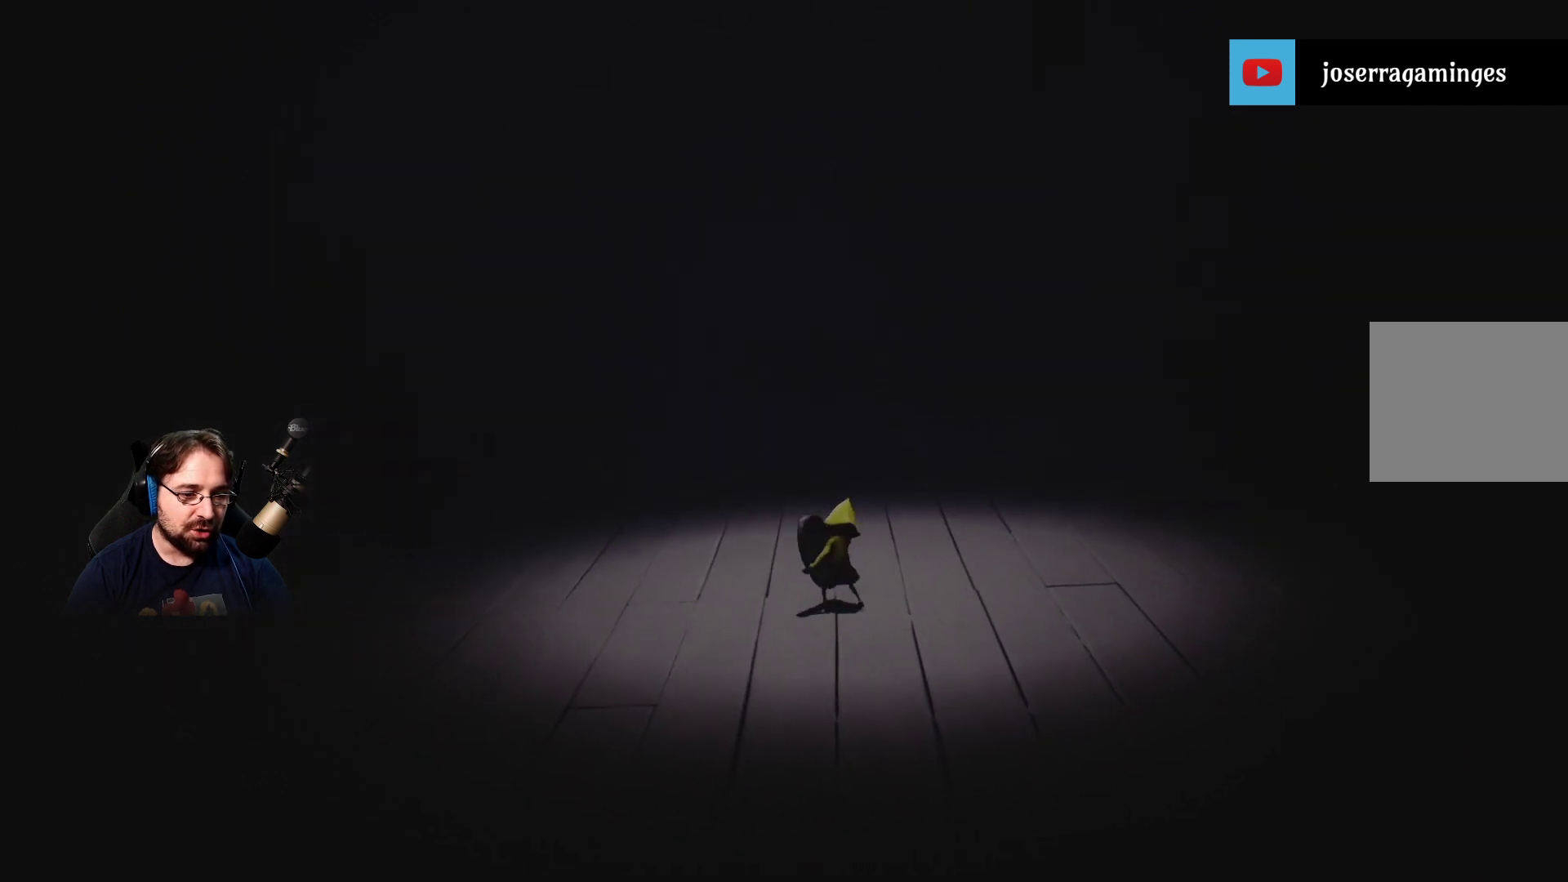
{"buttons": ["R2"], "left_stick": "center", "right_stick": "center", "events": [[400, "left_stick", "center"]]}
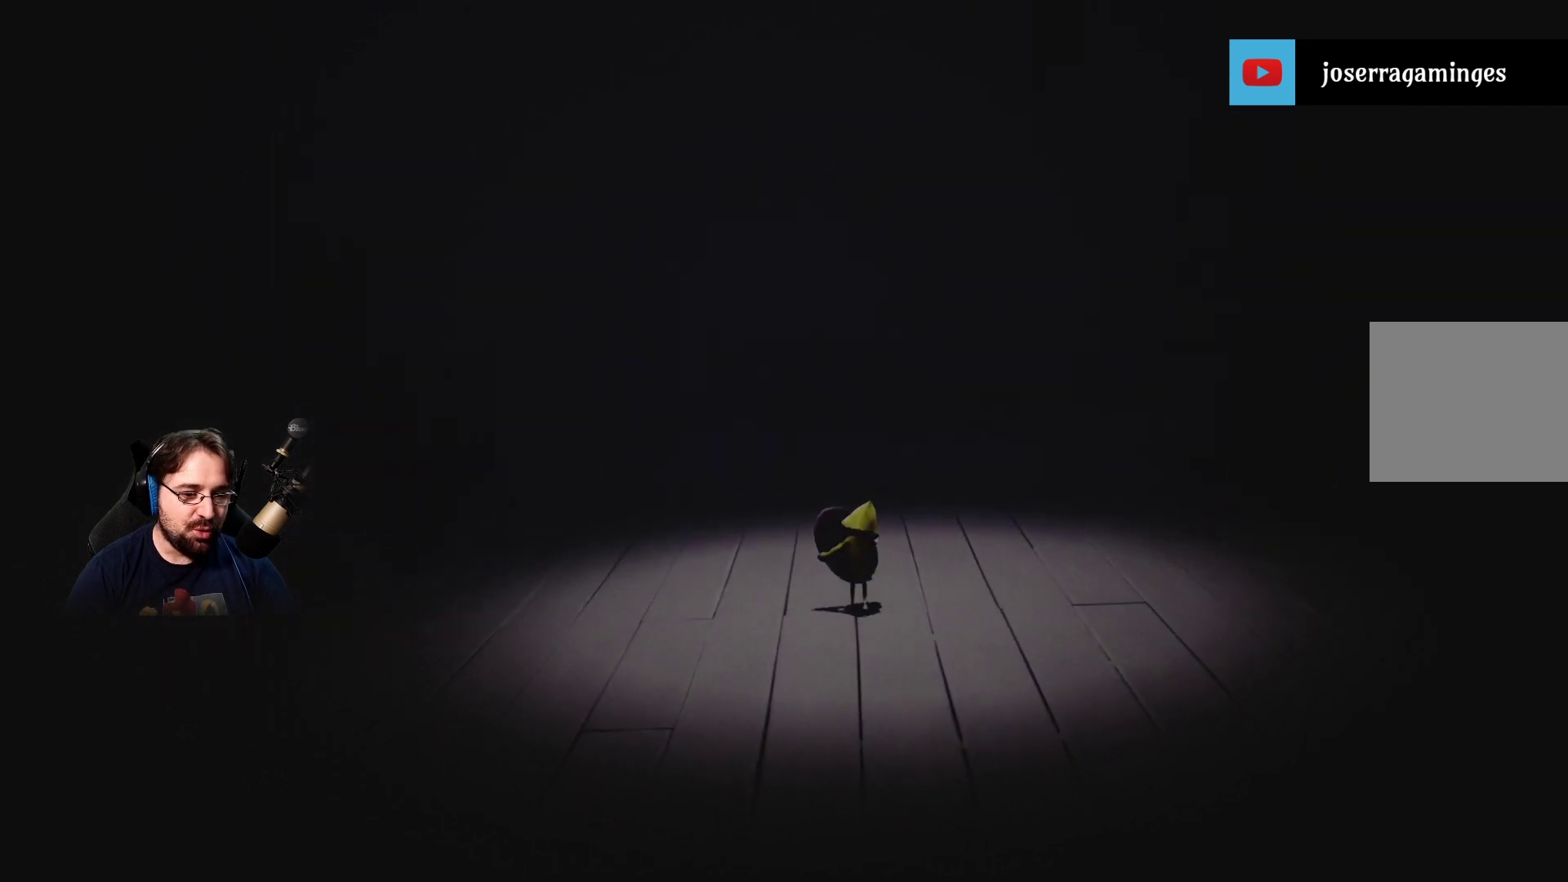
{"buttons": ["R2"], "left_stick": "center", "right_stick": "center", "events": []}
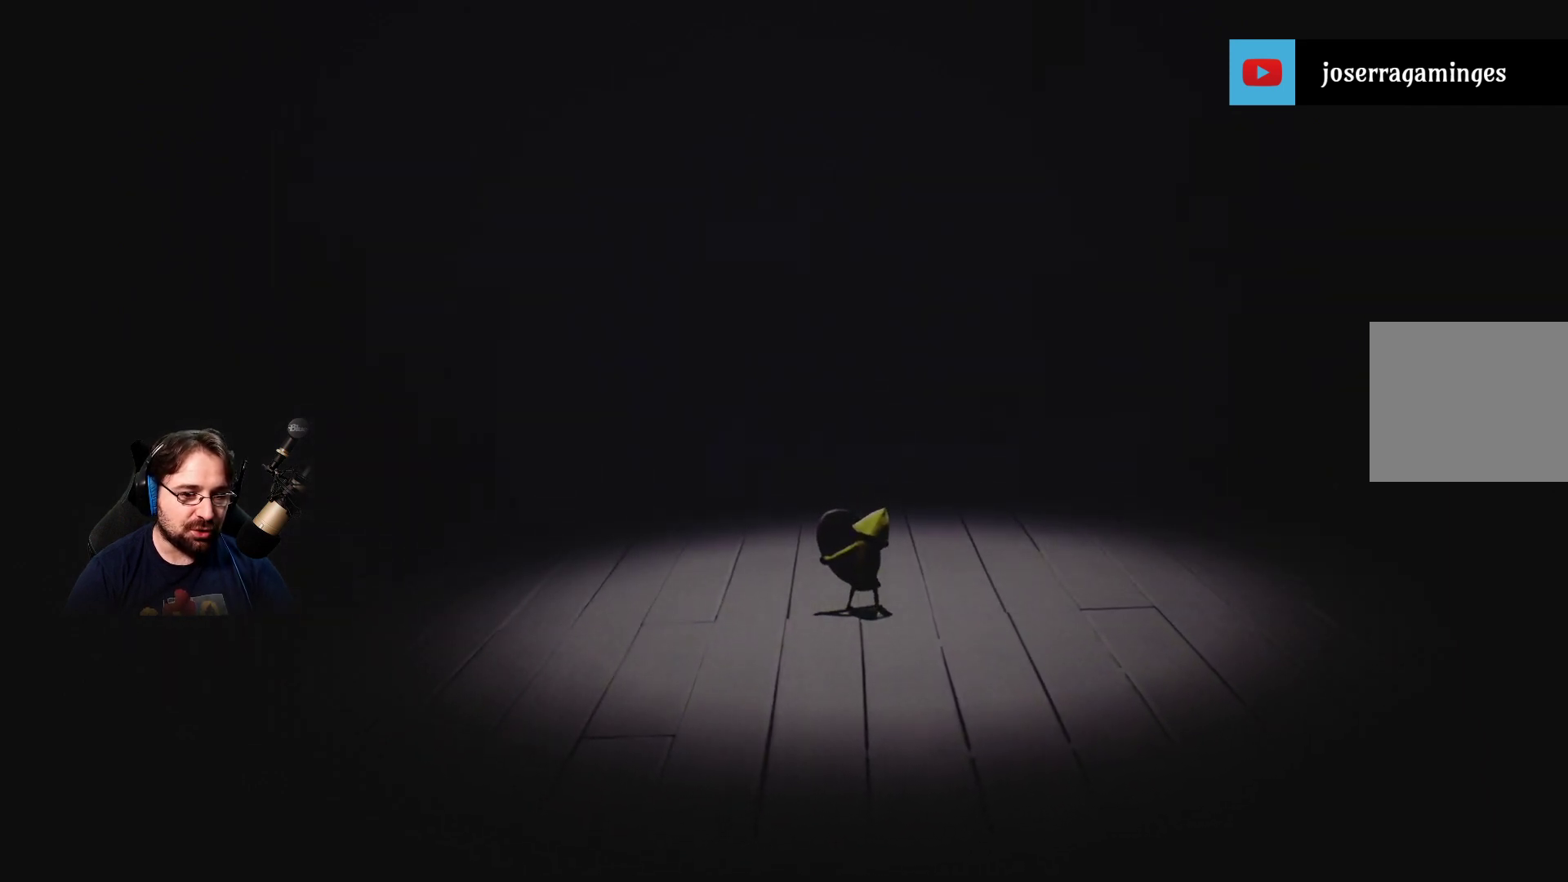
{"buttons": ["R2"], "left_stick": "center", "right_stick": "center", "events": [[200, "left_stick", "up-right"], [500, "left_stick", "center"]]}
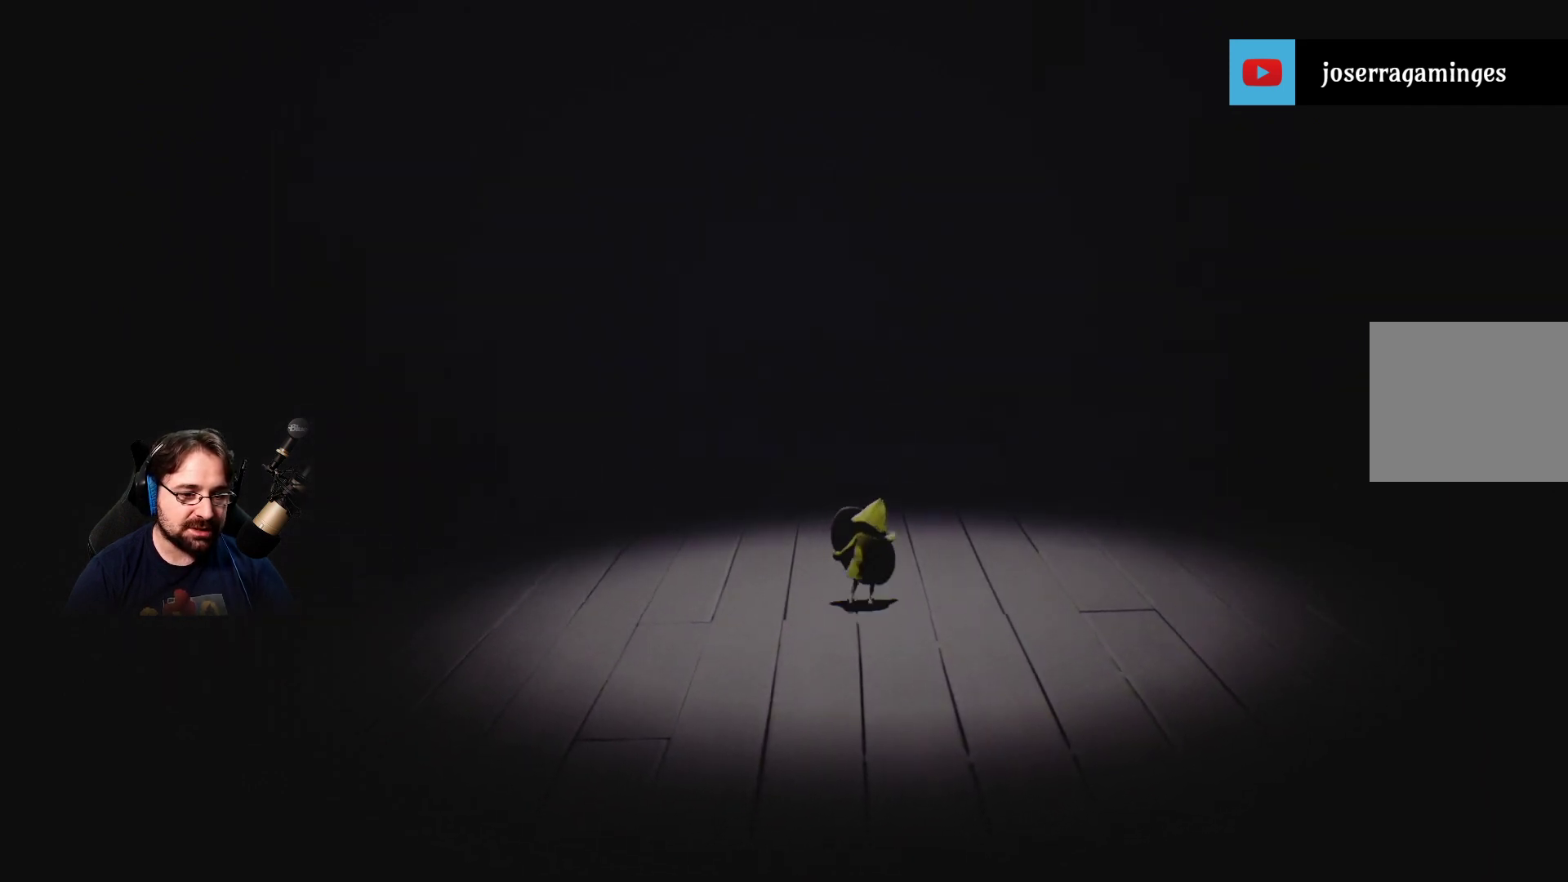
{"buttons": ["R2"], "left_stick": "center", "right_stick": "center", "events": []}
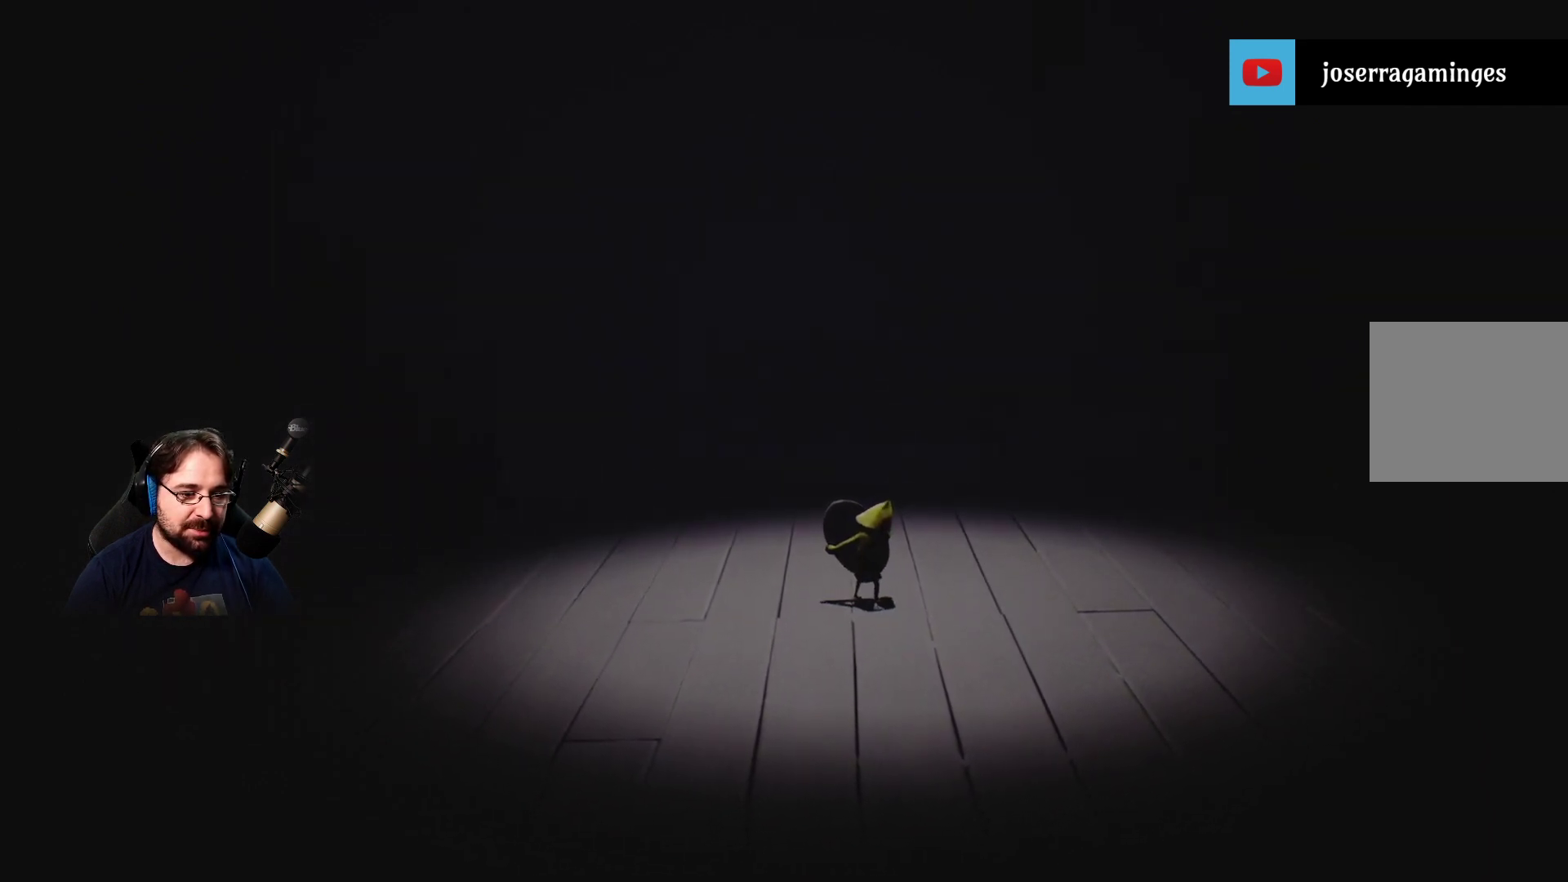
{"buttons": ["R2"], "left_stick": "center", "right_stick": "center", "events": []}
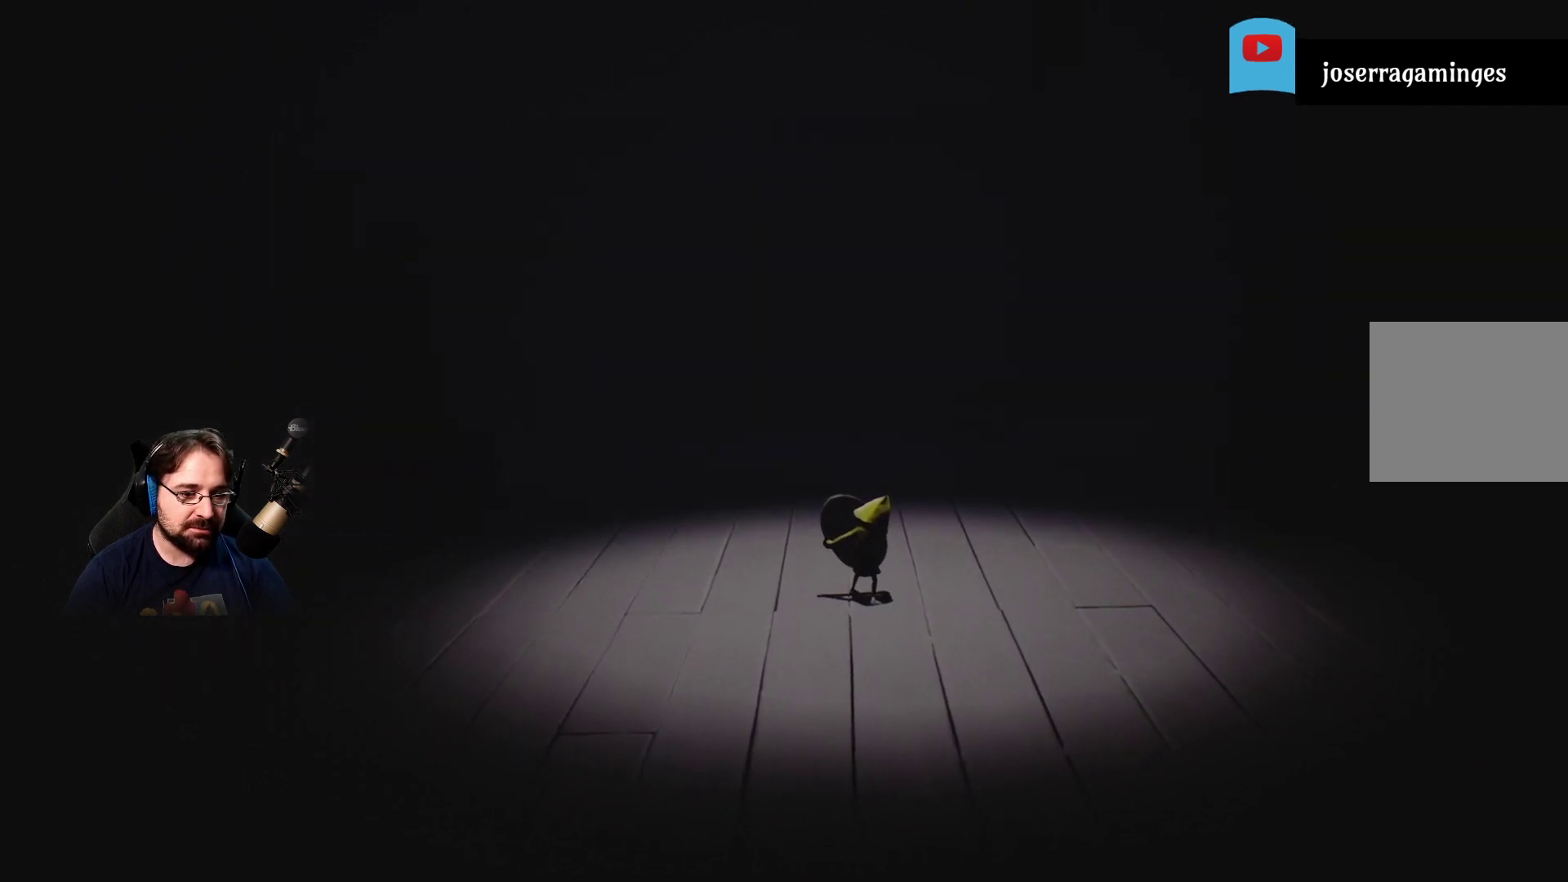
{"buttons": ["R2"], "left_stick": "down-right", "right_stick": "center", "events": [[33, "left_stick", "left"], [133, "left_stick", "down-left"], [333, "left_stick", "down"], [500, "left_stick", "down-right"]]}
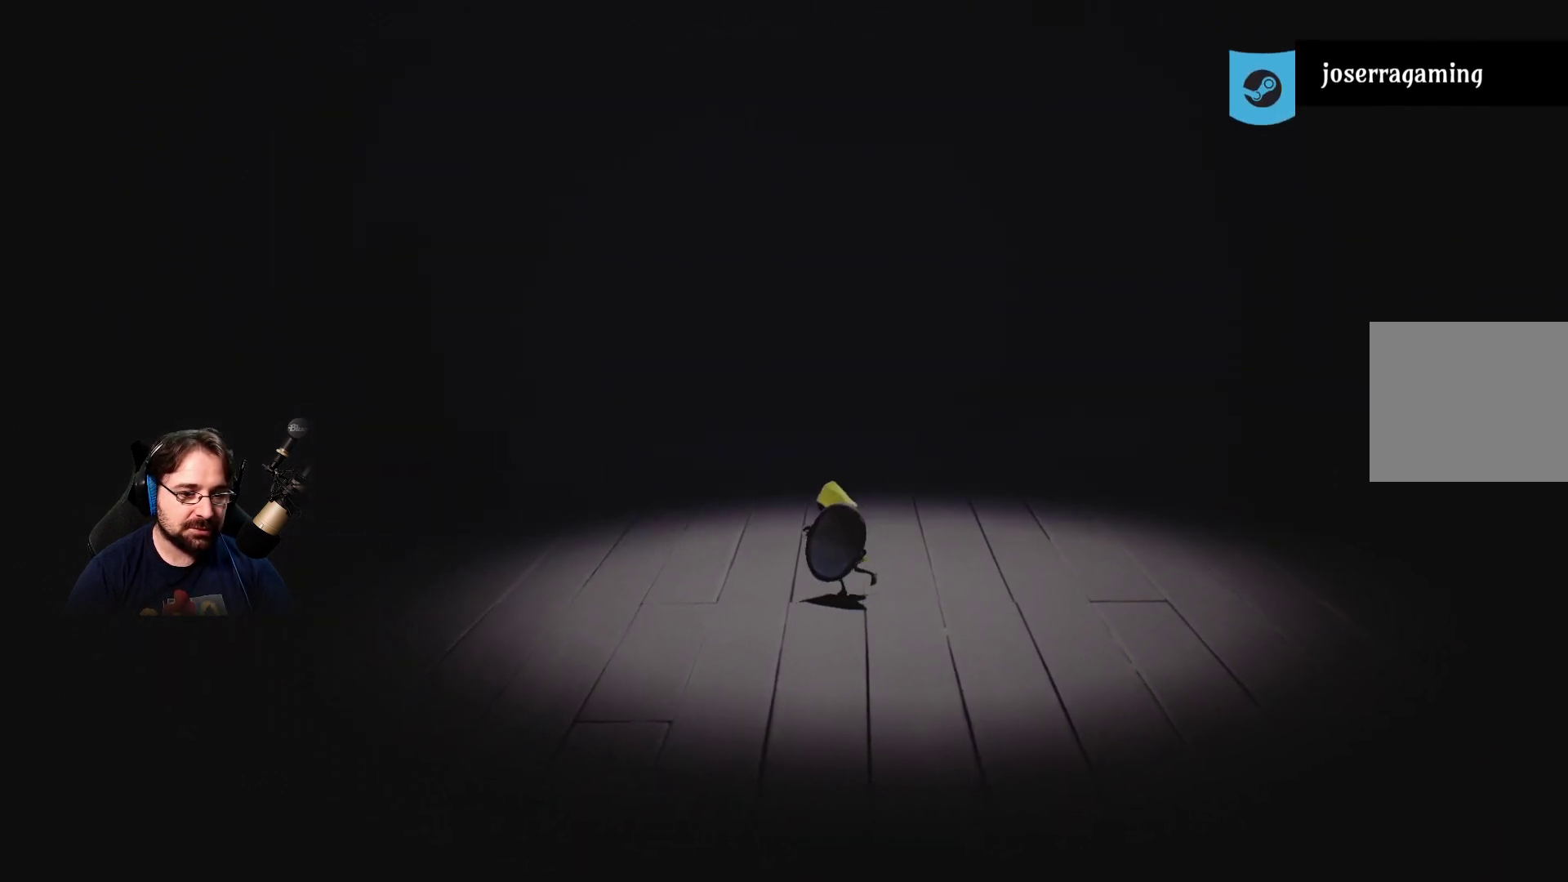
{"buttons": ["R2"], "left_stick": "up-right", "right_stick": "center", "events": [[300, "left_stick", "right"], [500, "left_stick", "up-right"]]}
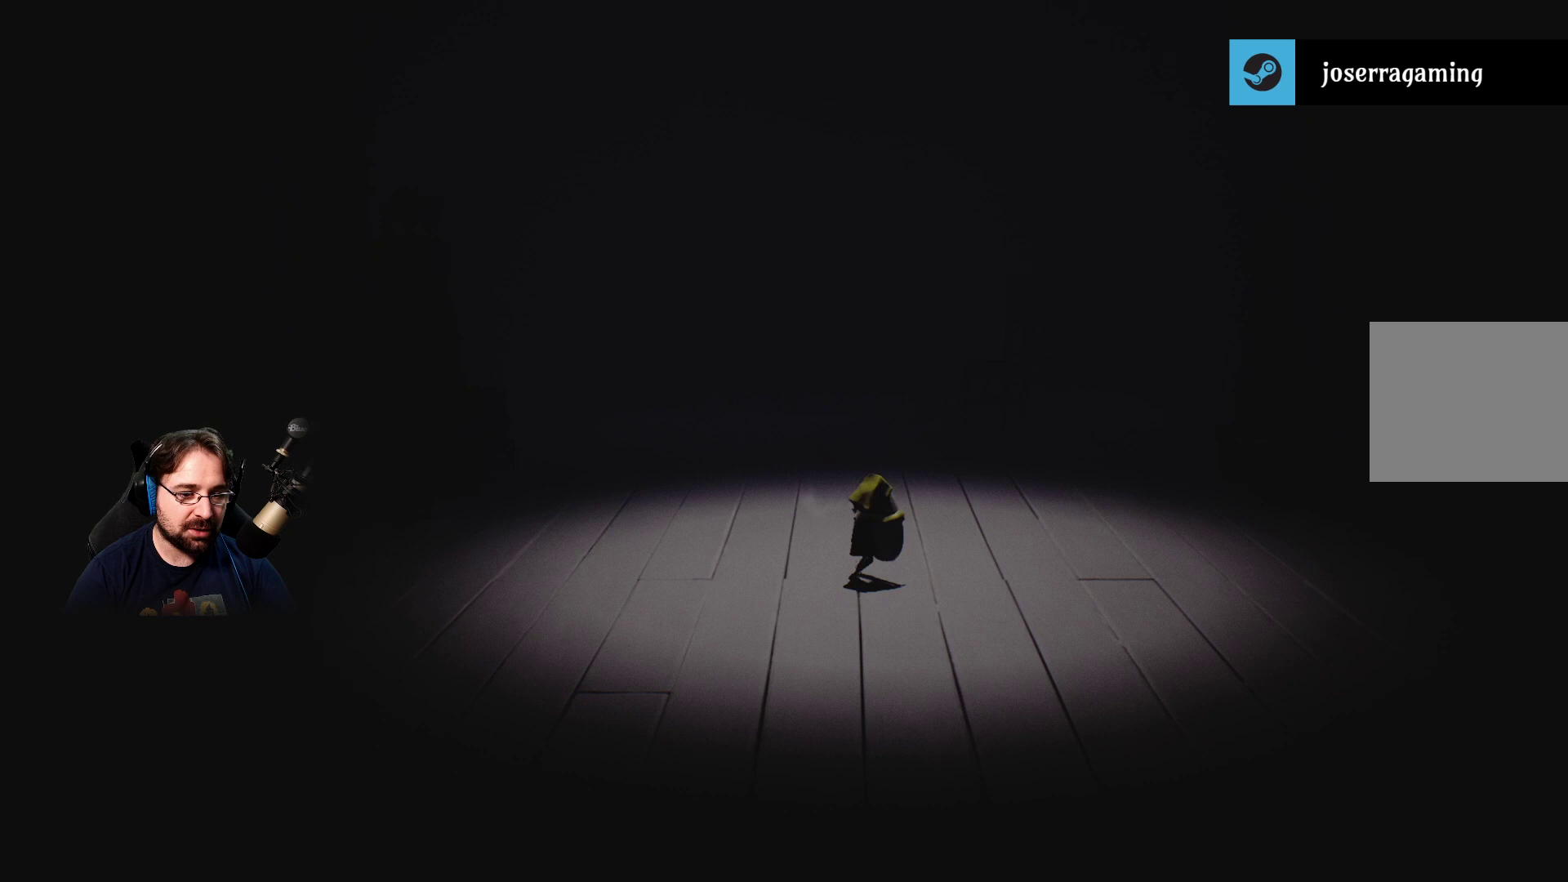
{"buttons": ["R2"], "left_stick": "up", "right_stick": "center", "events": [[400, "left_stick", "up"]]}
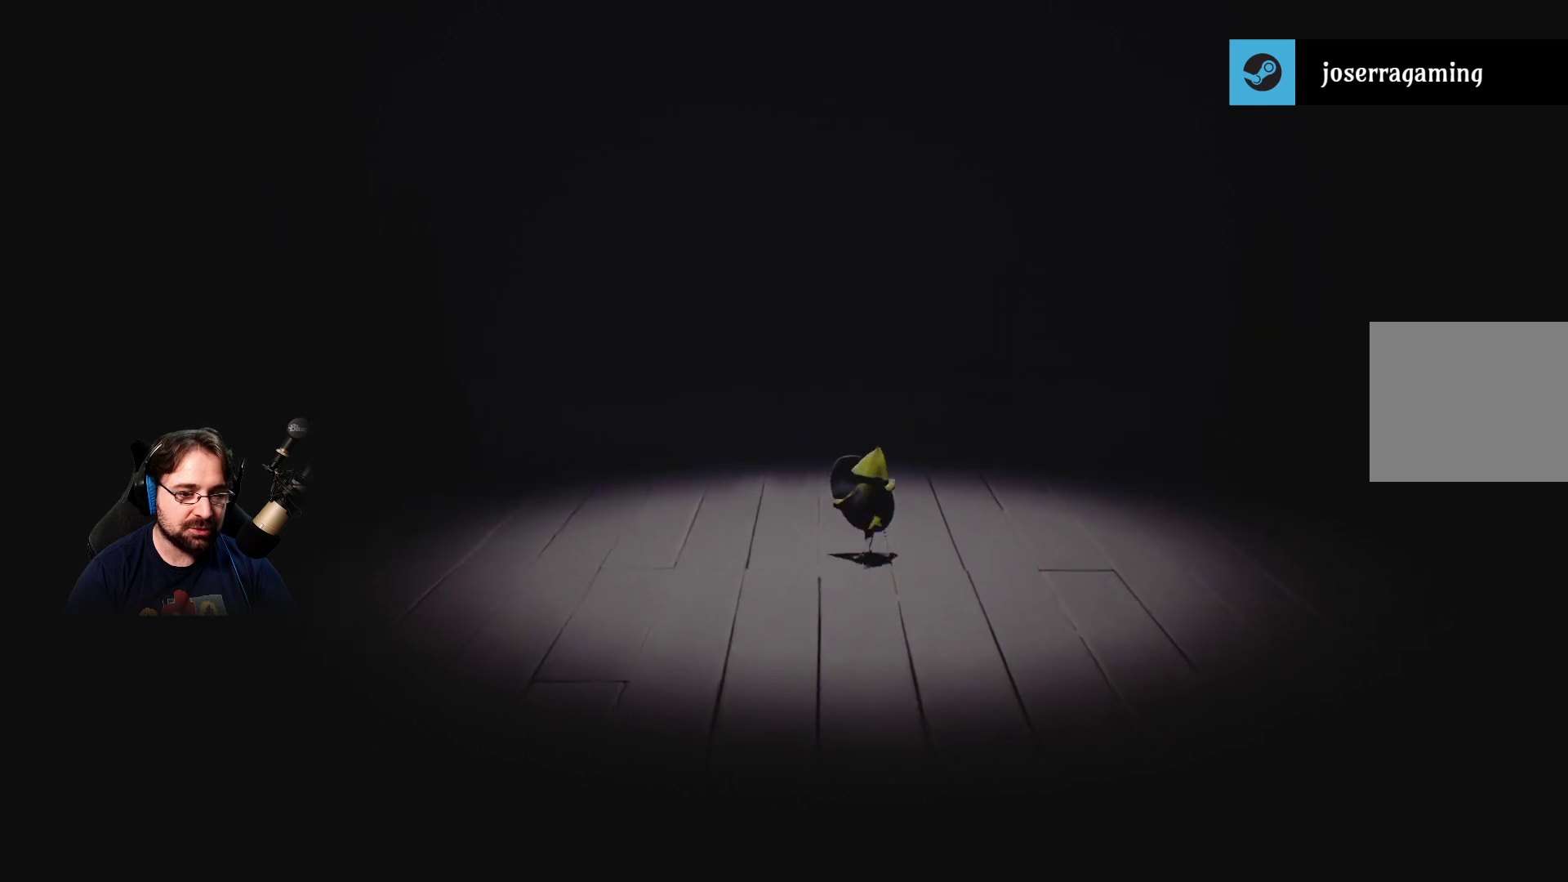
{"buttons": ["R2"], "left_stick": "up", "right_stick": "center", "events": []}
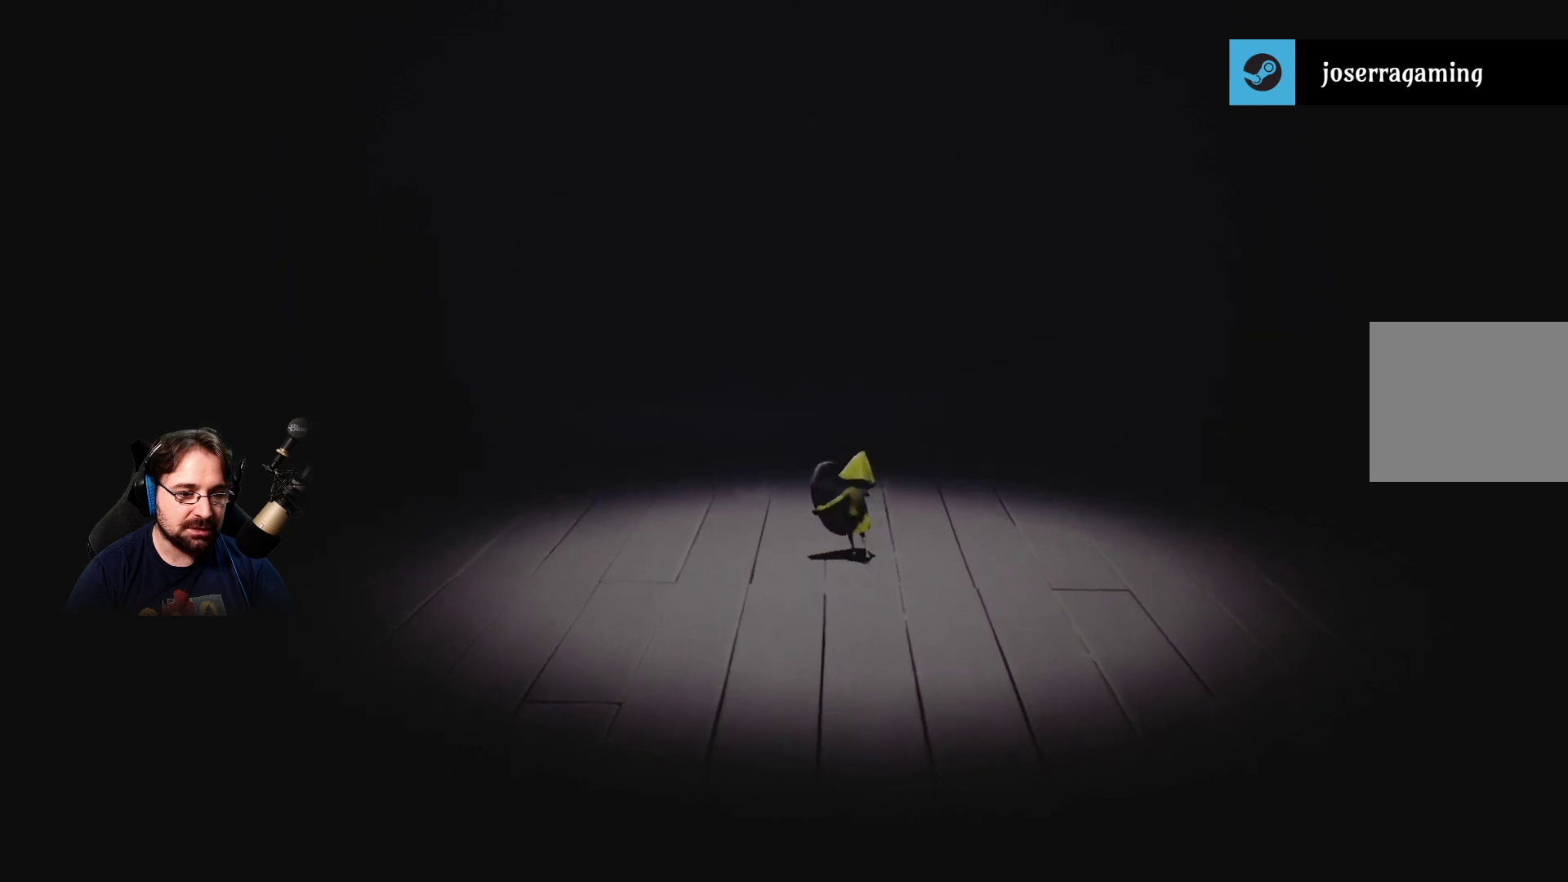
{"buttons": ["R2"], "left_stick": "down-left", "right_stick": "center", "events": [[100, "left_stick", "center"], [233, "left_stick", "down"], [400, "left_stick", "down-left"]]}
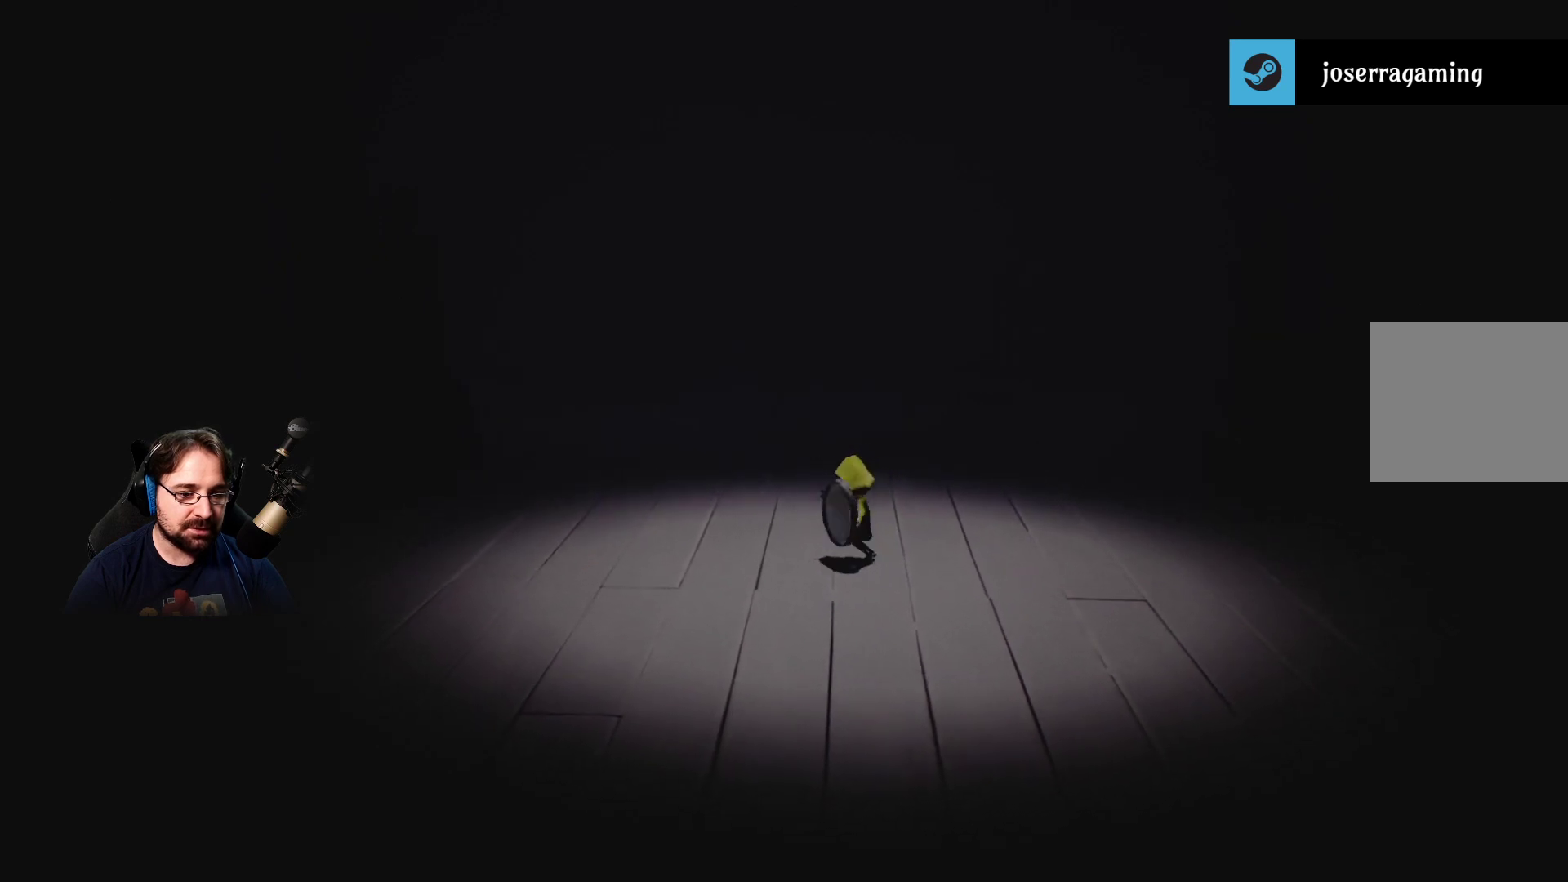
{"buttons": ["R2"], "left_stick": "center", "right_stick": "center", "events": [[333, "left_stick", "center"]]}
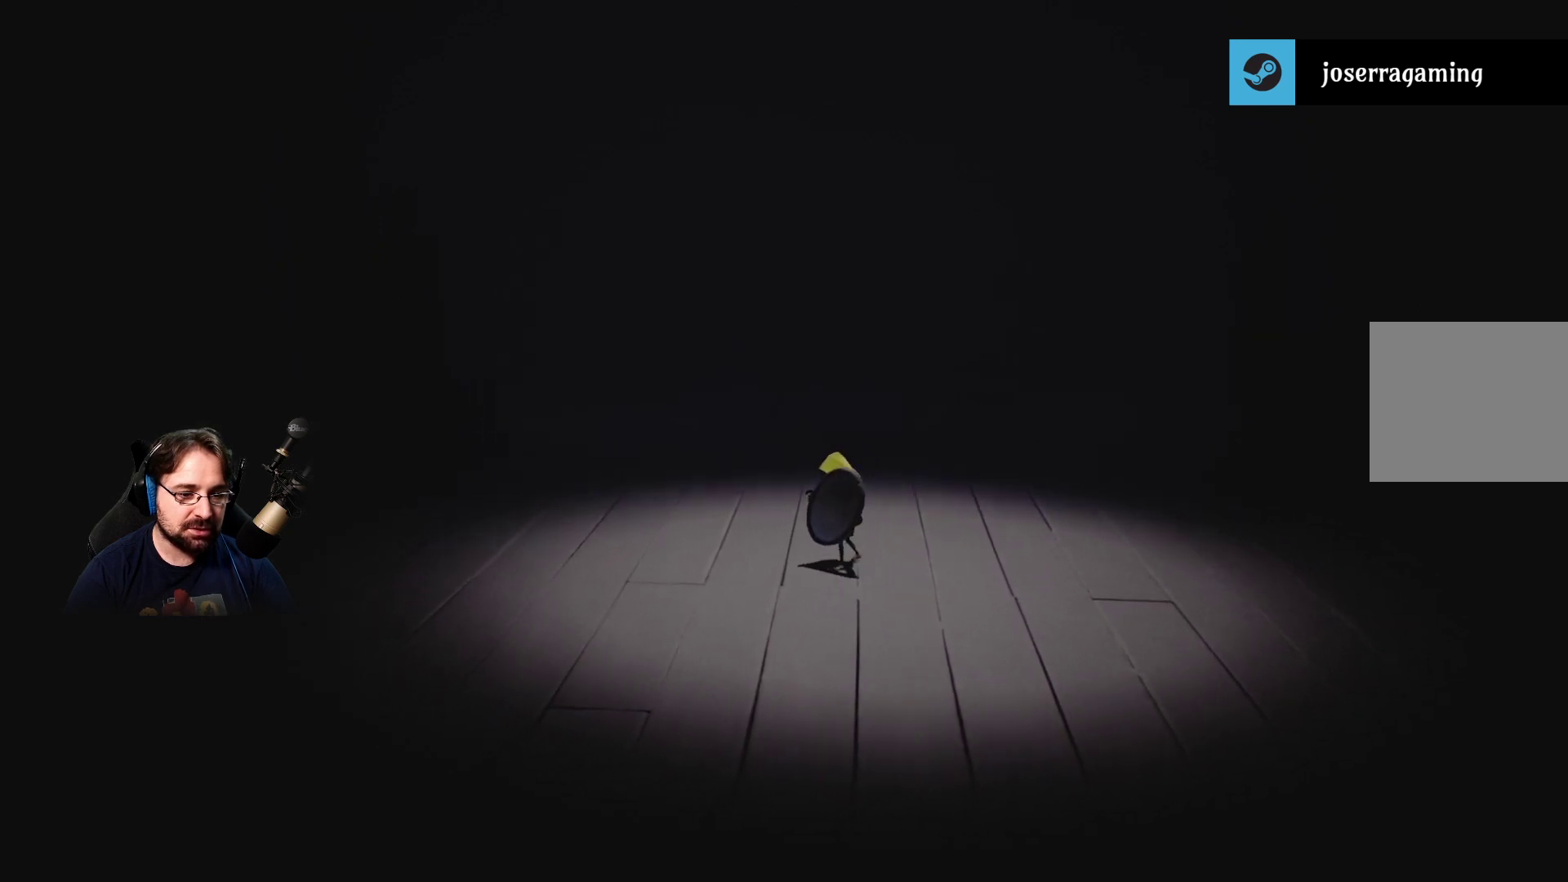
{"buttons": ["R2"], "left_stick": "center", "right_stick": "center", "events": []}
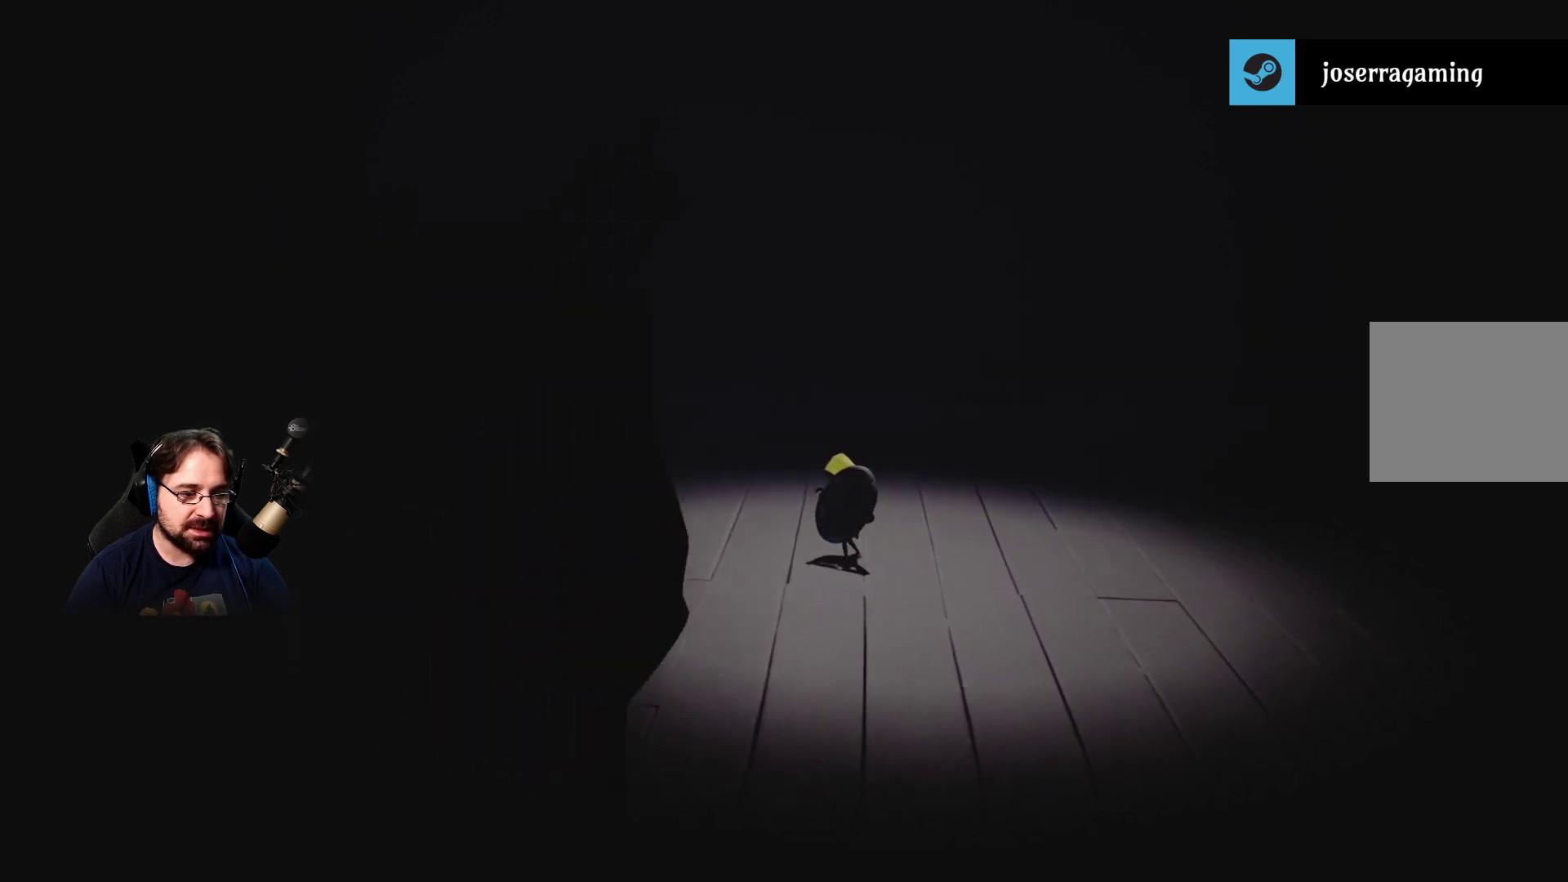
{"buttons": ["R2"], "left_stick": "down", "right_stick": "center", "events": [[133, "left_stick", "left"], [200, "left_stick", "down-left"], [367, "left_stick", "down"]]}
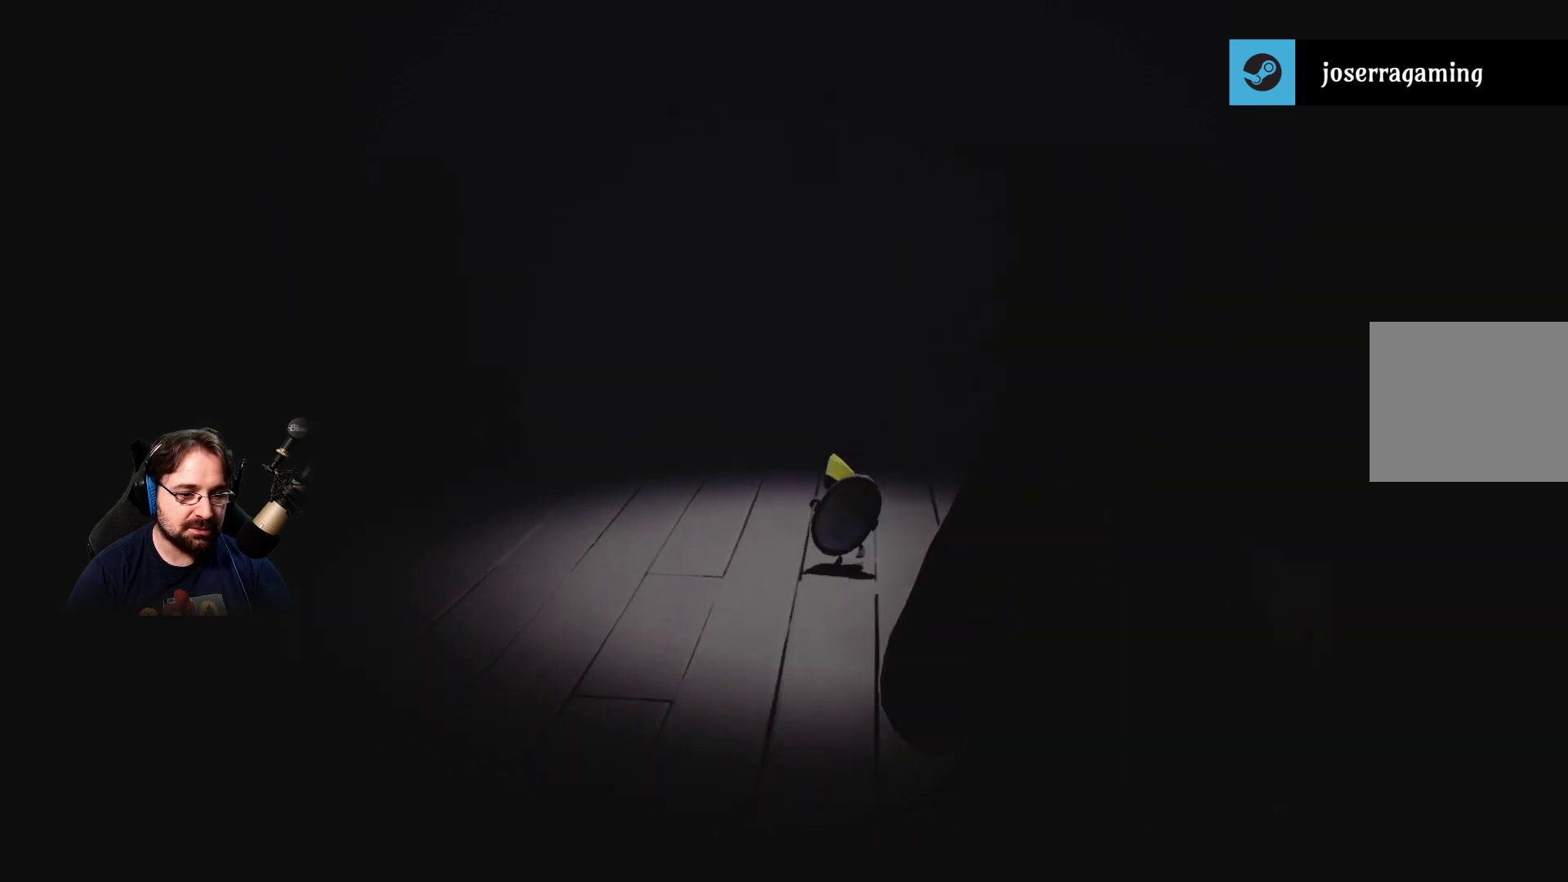
{"buttons": ["R2"], "left_stick": "down-right", "right_stick": "center", "events": [[333, "left_stick", "down-right"]]}
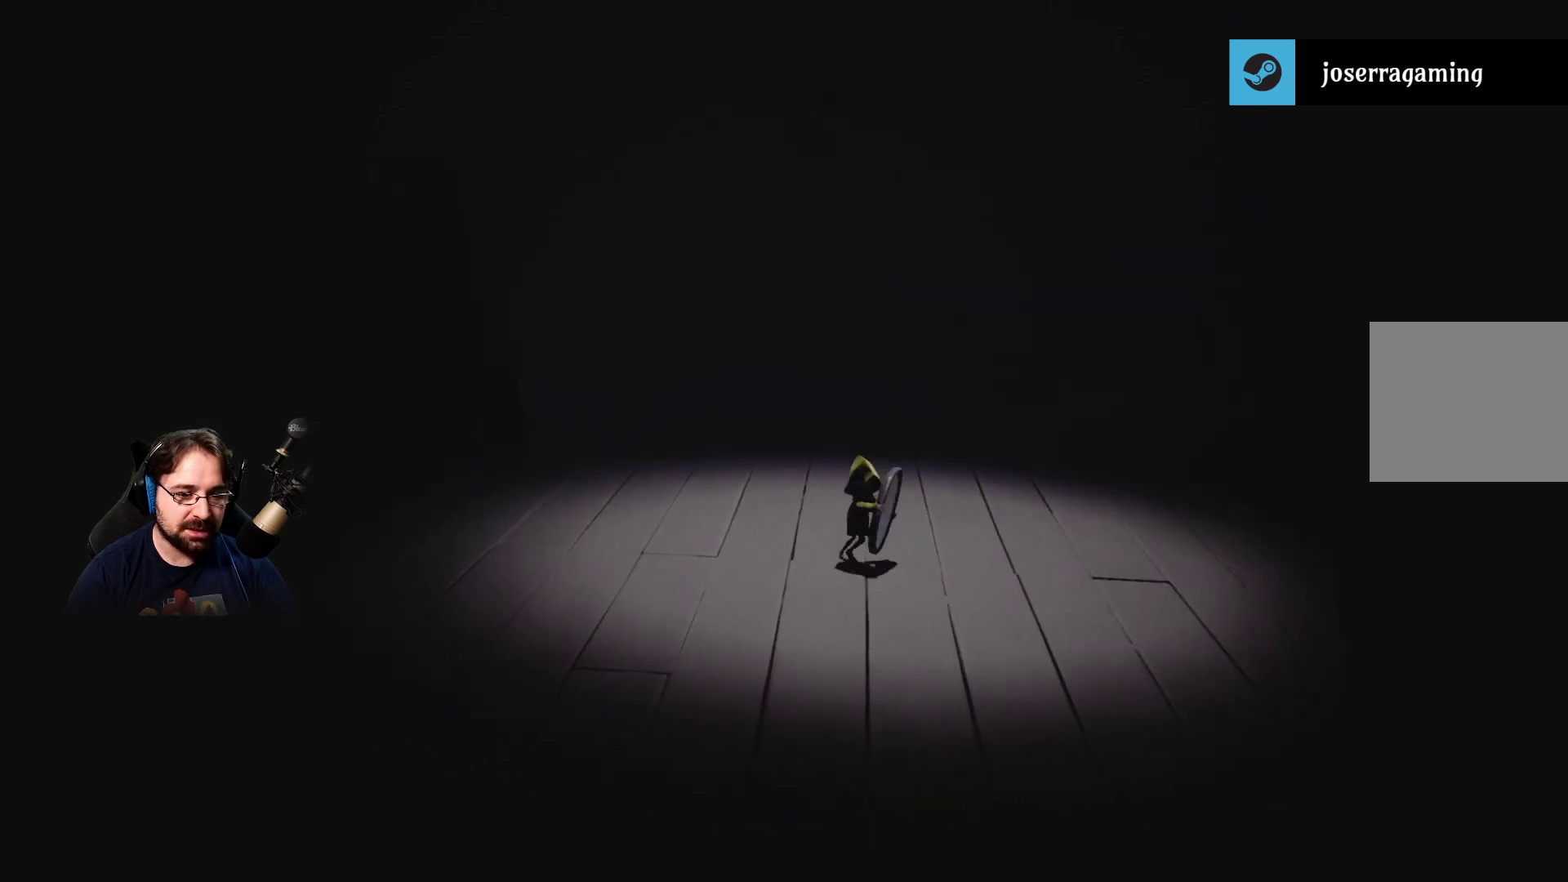
{"buttons": ["R2"], "left_stick": "up-right", "right_stick": "center", "events": [[67, "left_stick", "center"], [400, "left_stick", "up-right"]]}
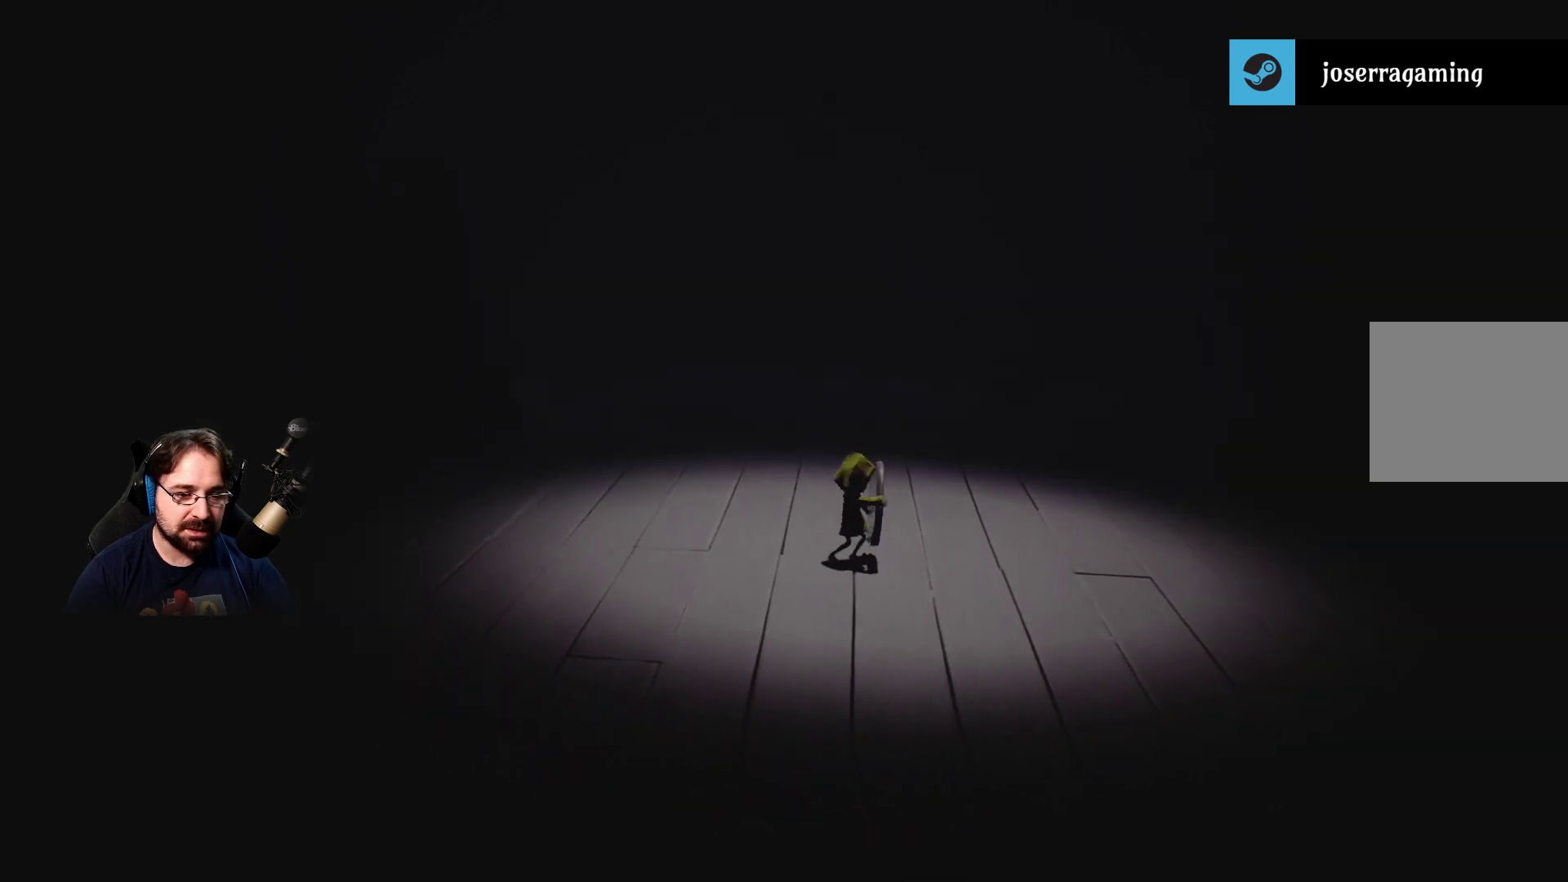
{"buttons": ["R2"], "left_stick": "center", "right_stick": "center", "events": [[67, "left_stick", "right"], [200, "left_stick", "center"], [333, "left_stick", "right"], [433, "left_stick", "center"]]}
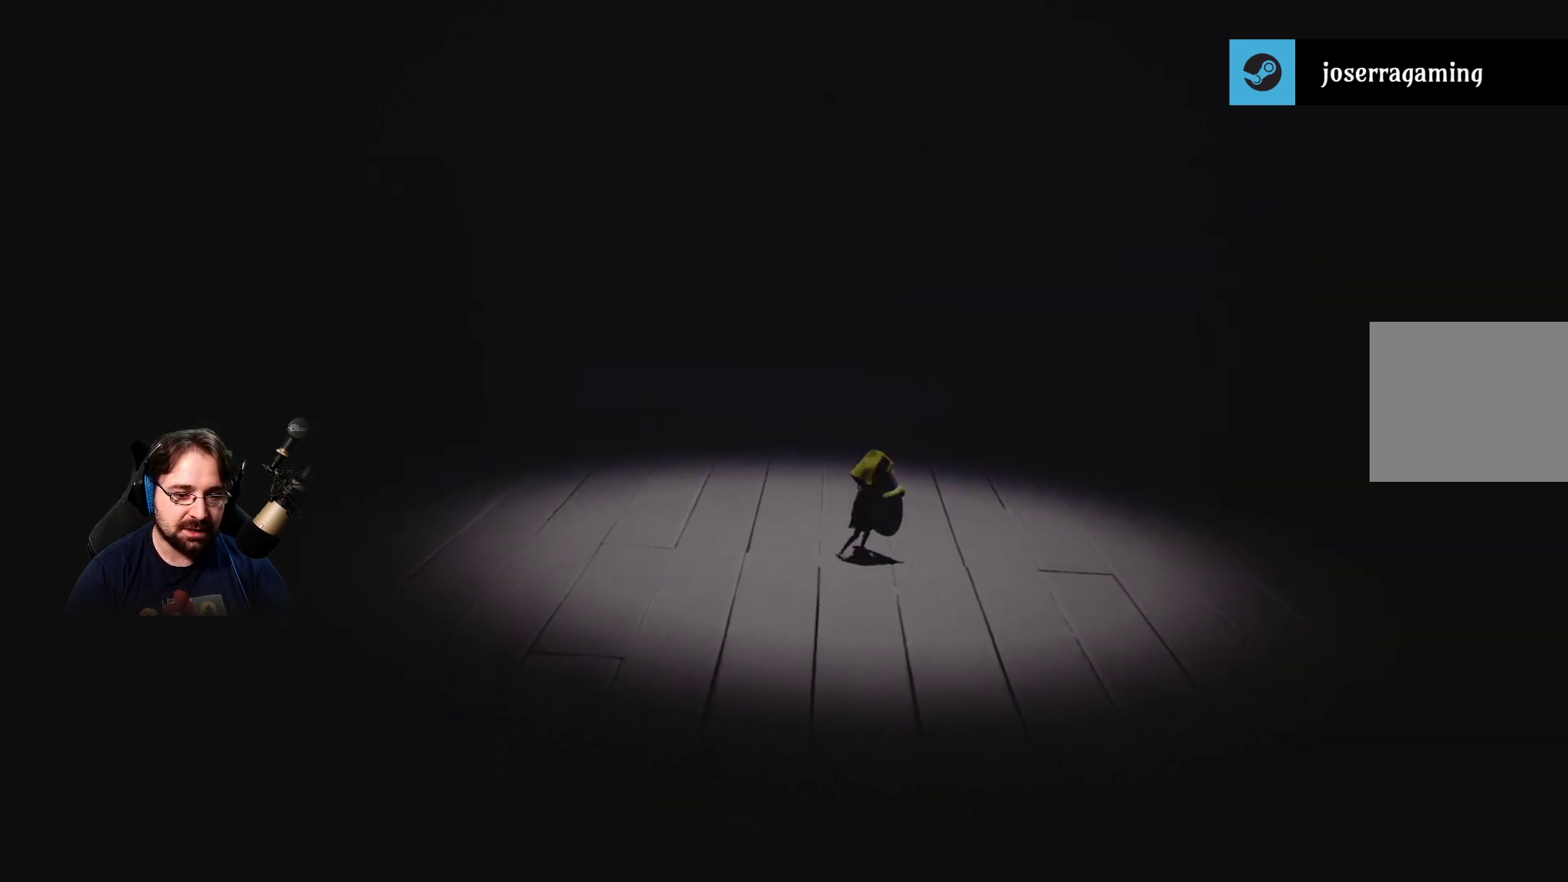
{"buttons": ["R2"], "left_stick": "down-right", "right_stick": "center", "events": [[433, "left_stick", "down-right"]]}
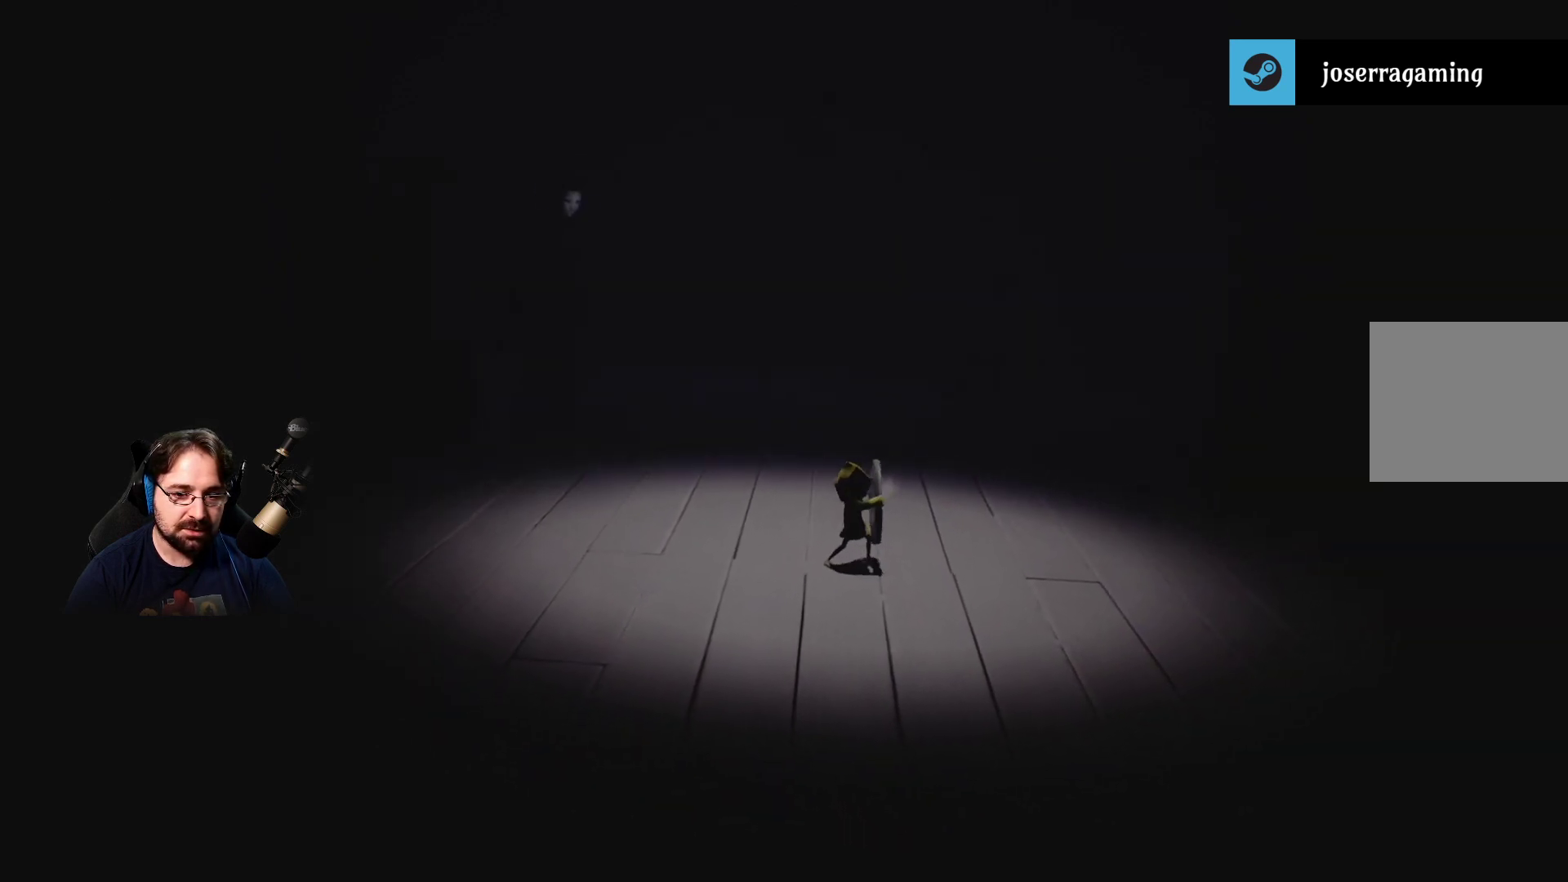
{"buttons": ["R2"], "left_stick": "up-left", "right_stick": "center", "events": [[133, "left_stick", "center"], [367, "left_stick", "up"], [467, "left_stick", "up-left"]]}
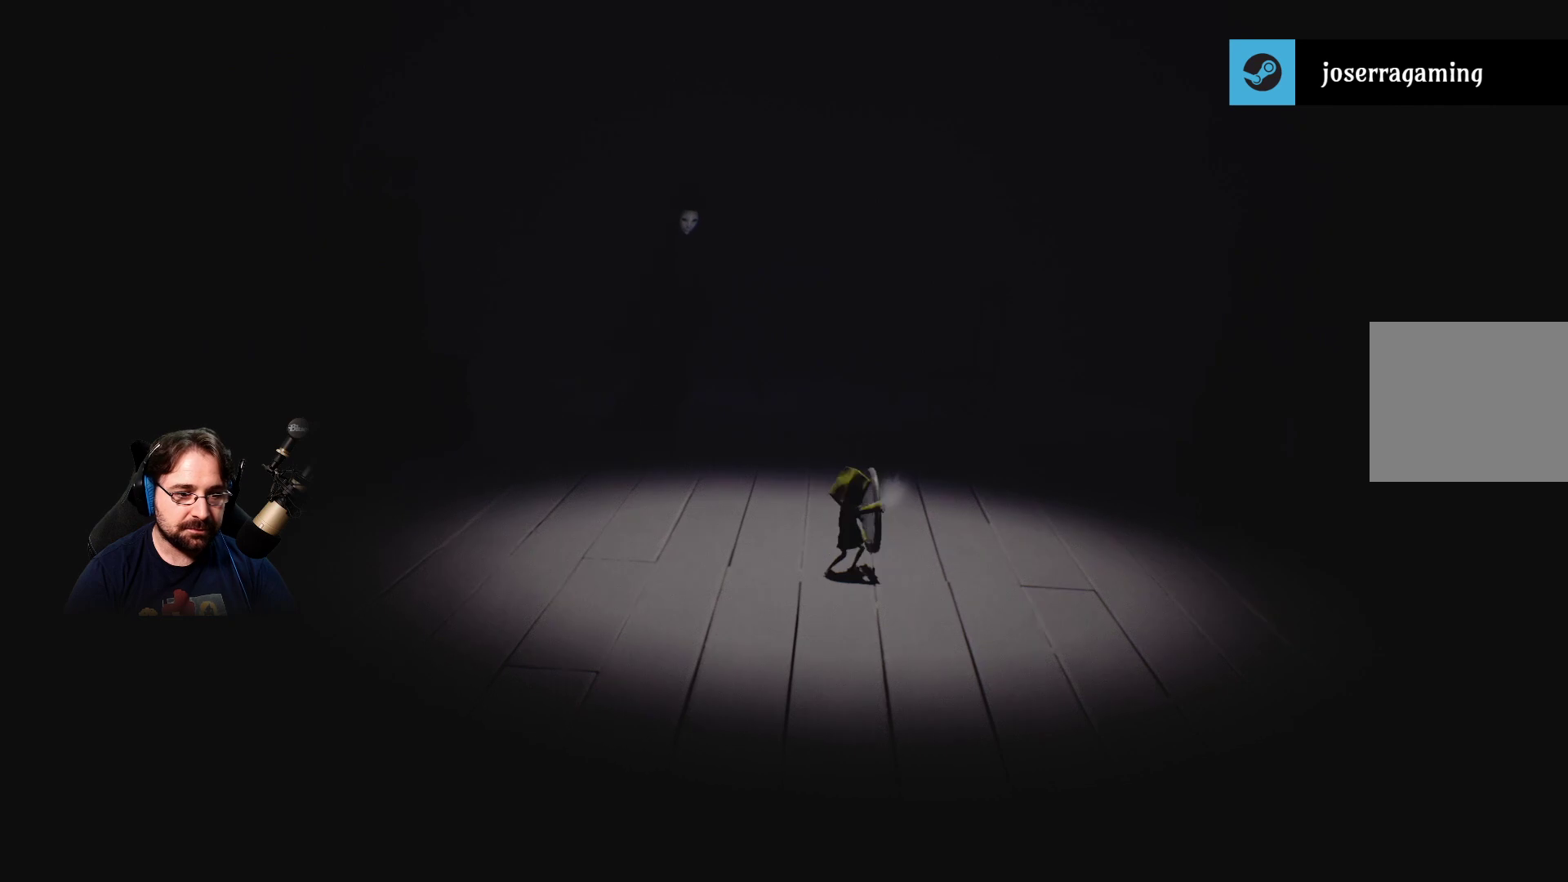
{"buttons": ["R2"], "left_stick": "up", "right_stick": "center", "events": [[233, "left_stick", "up"]]}
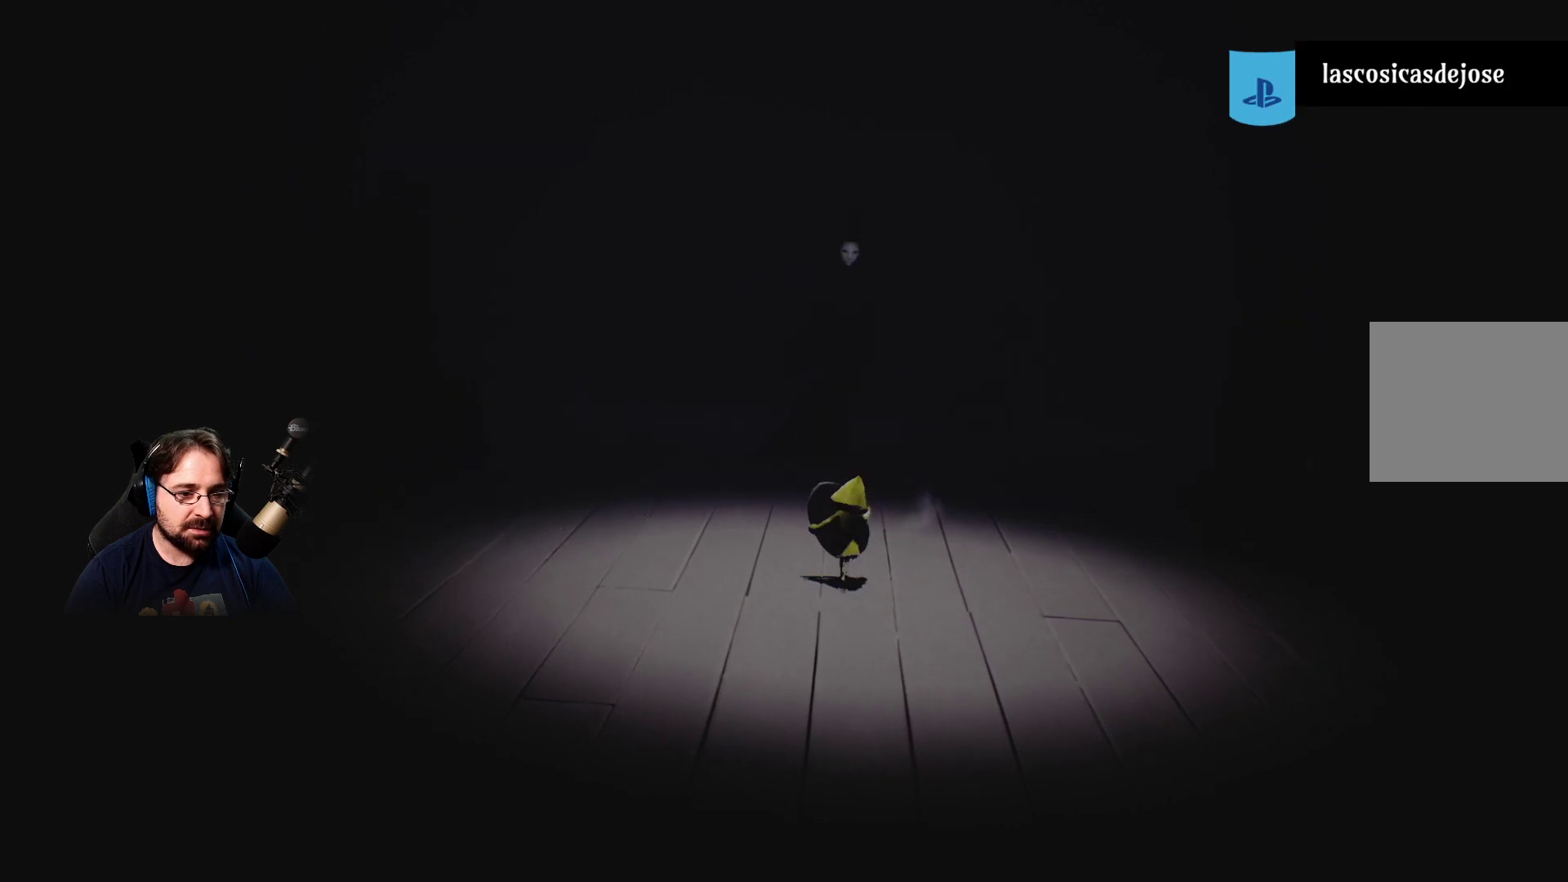
{"buttons": ["R2"], "left_stick": "center", "right_stick": "center", "events": [[167, "left_stick", "up-right"], [333, "left_stick", "center"]]}